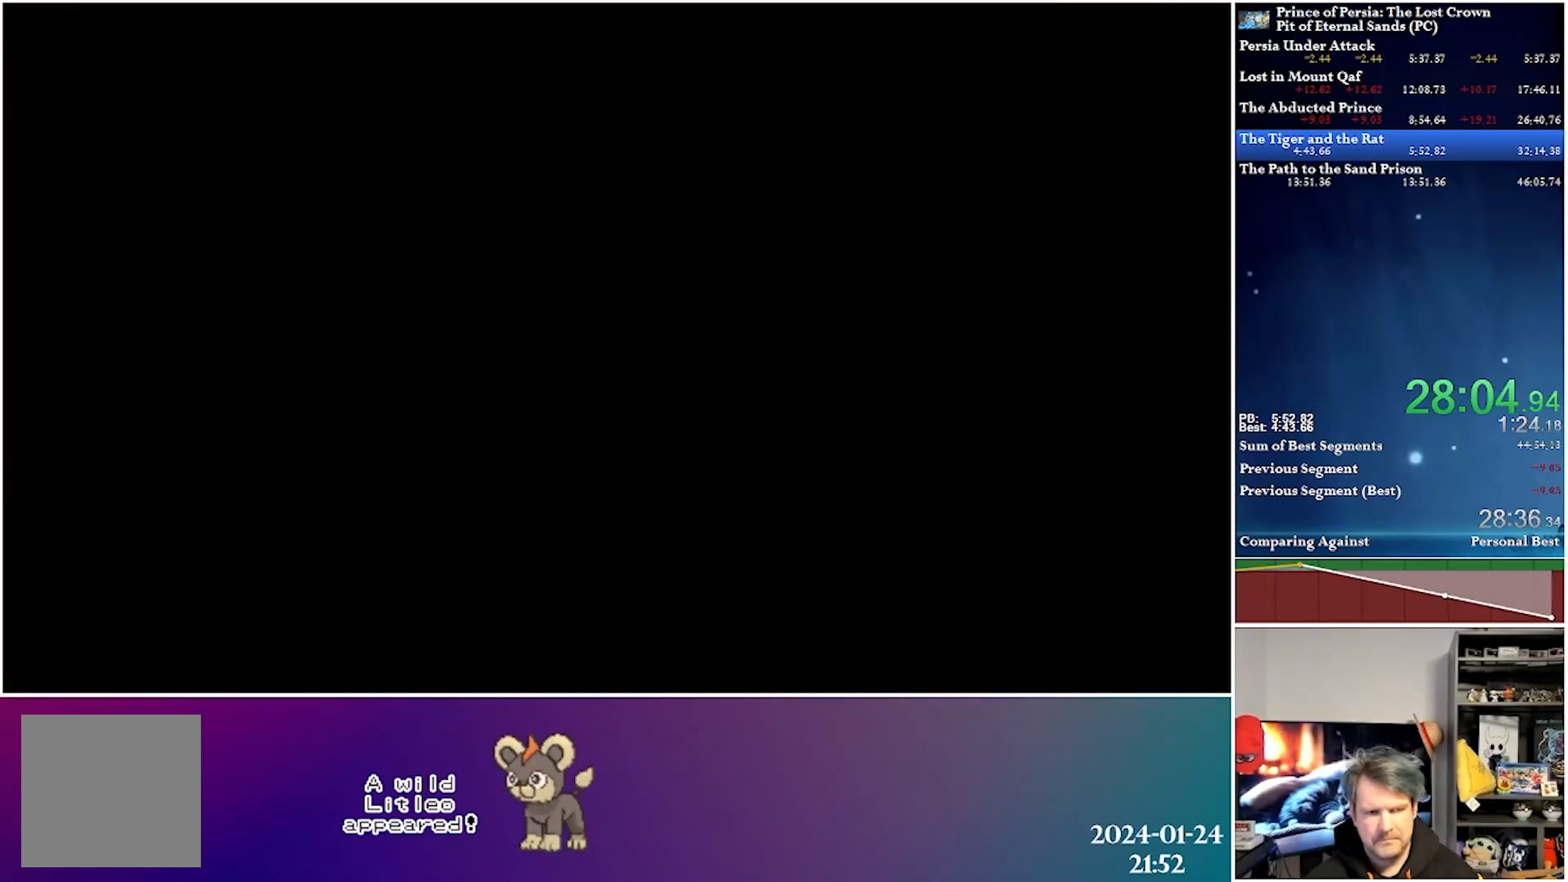
Gameplay with a controller (Xbox layout); each line is a JSON object with the inputs held at the frame after it. "events" lists button and stick changes between this image and that frame as [ms after this image, input, new state], when the widget could be followed in between.
{"buttons": ["A", "R2", "DPAD_LEFT"], "left_stick": "center", "right_stick": "center", "events": [[450, "A", "down"], [467, "R2", "down"]]}
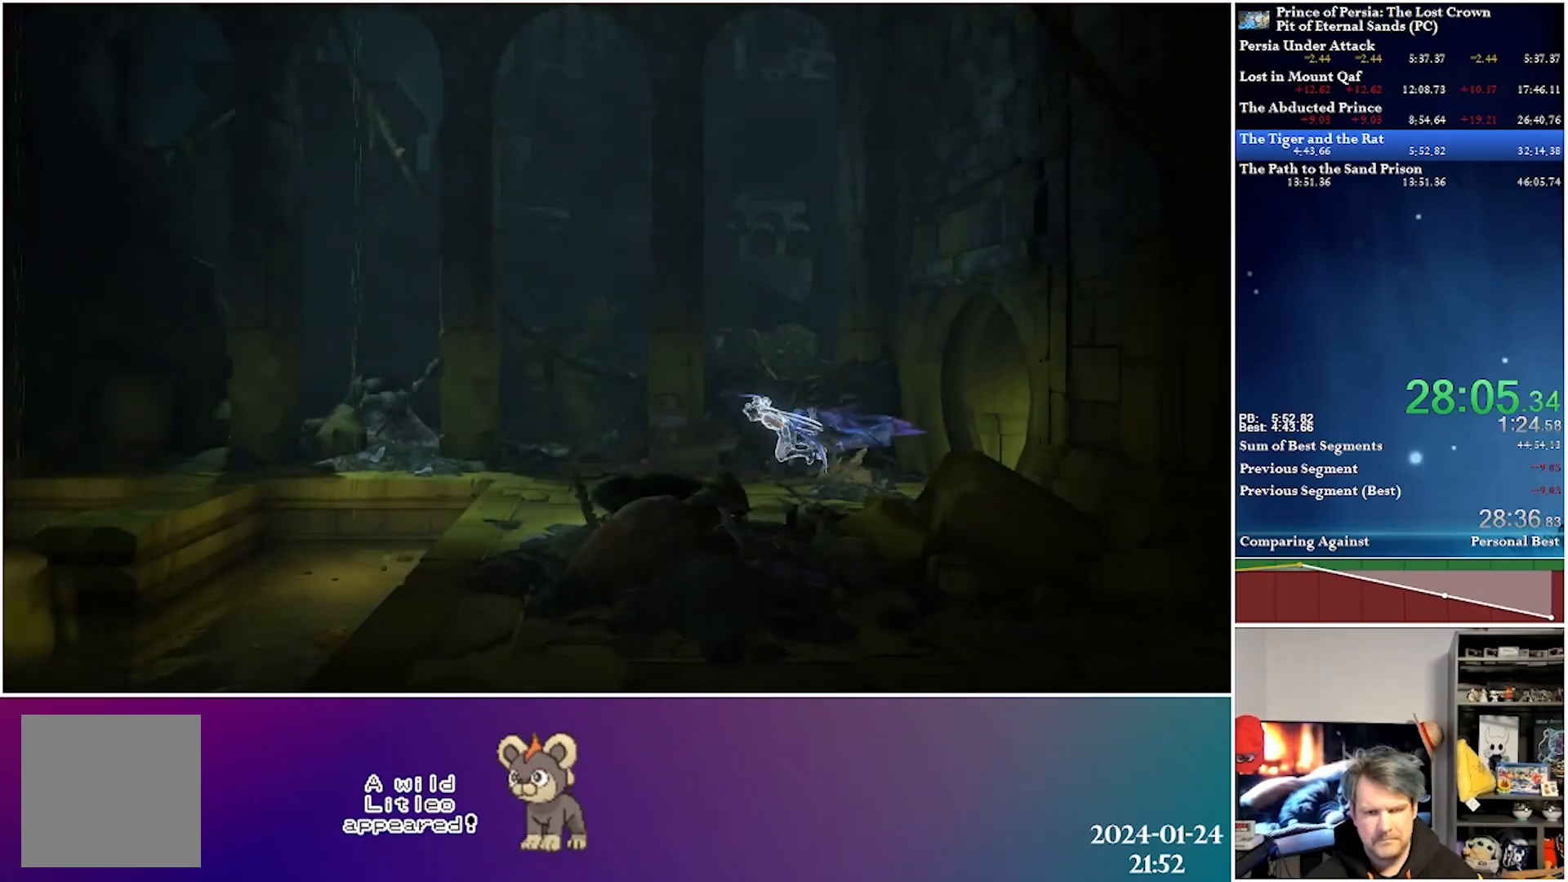
{"buttons": [], "left_stick": "center", "right_stick": "center", "events": [[117, "A", "up"], [133, "R2", "up"], [167, "DPAD_LEFT", "up"], [200, "DPAD_RIGHT", "down"], [483, "DPAD_RIGHT", "up"]]}
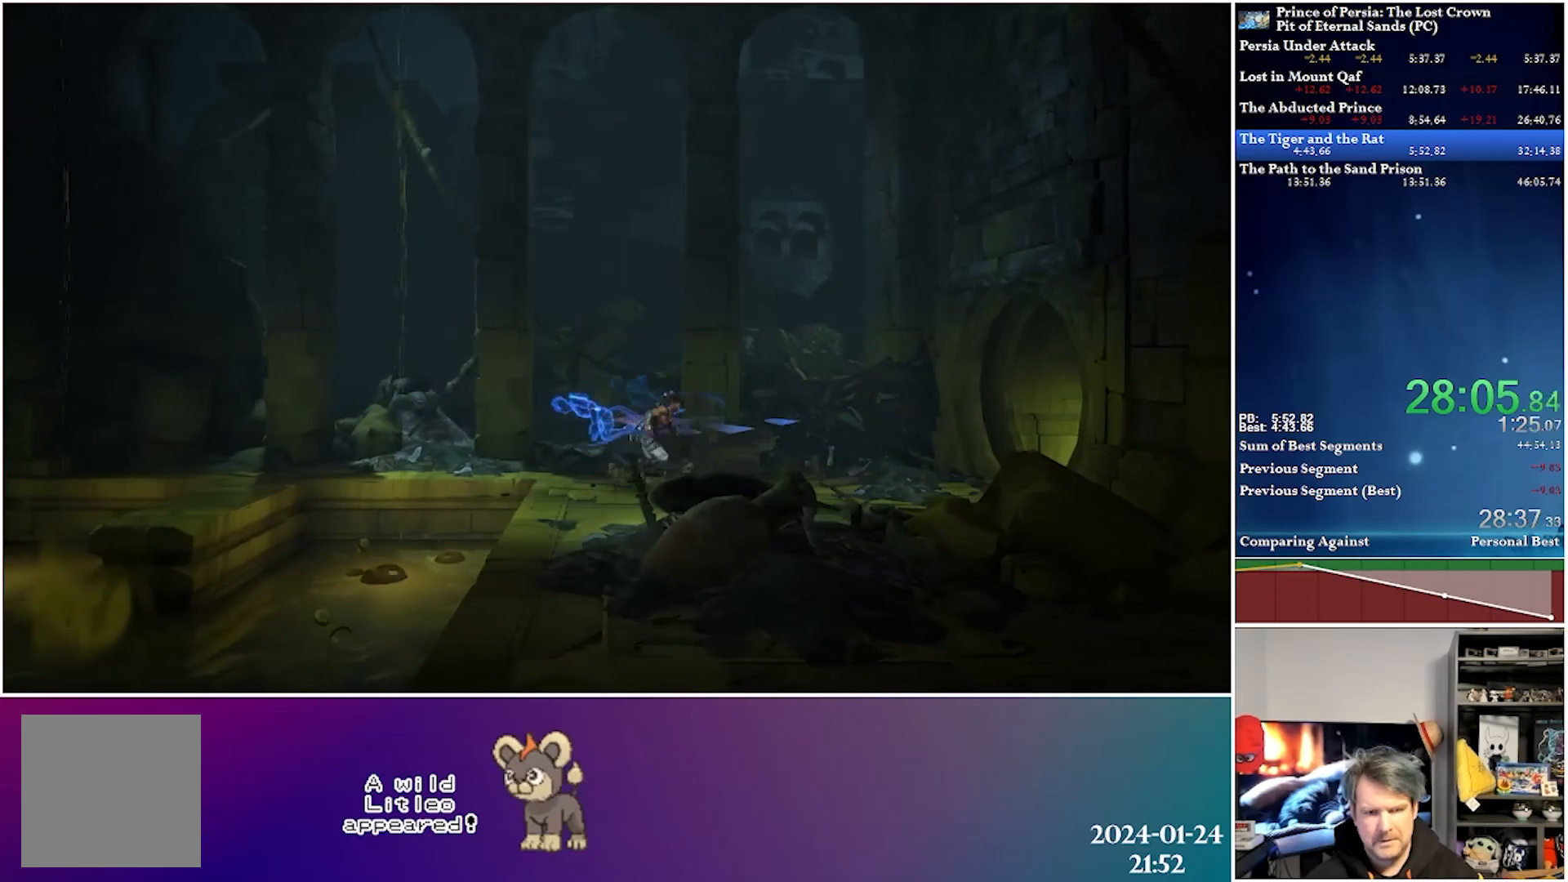
{"buttons": ["DPAD_LEFT"], "left_stick": "center", "right_stick": "center", "events": [[17, "DPAD_LEFT", "down"], [150, "A", "down"], [267, "R2", "down"], [350, "A", "up"], [433, "R2", "up"]]}
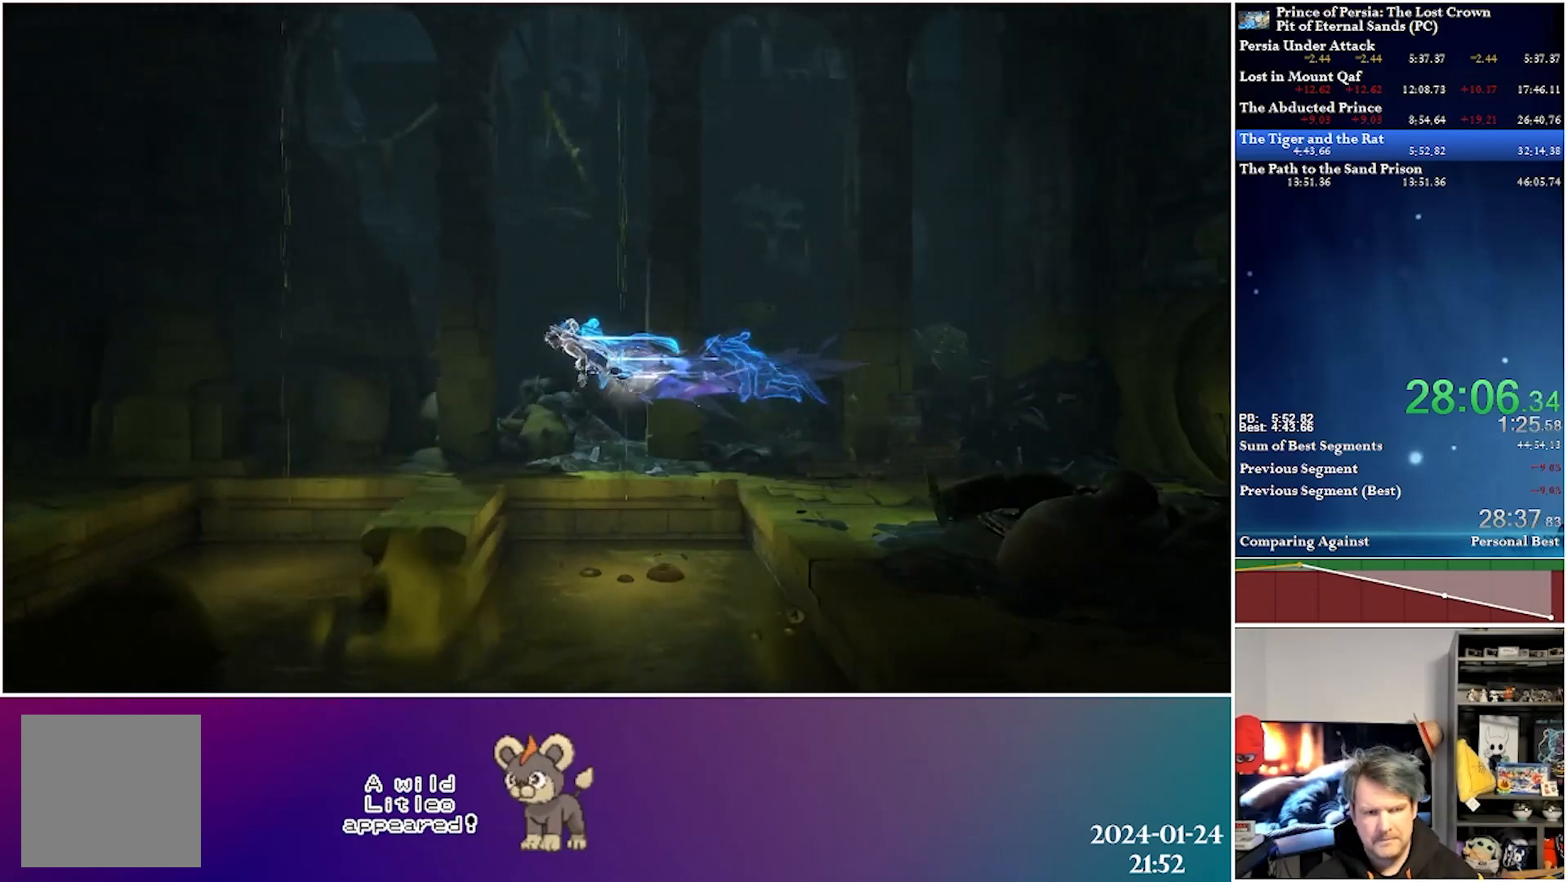
{"buttons": [], "left_stick": "center", "right_stick": "center", "events": [[267, "DPAD_LEFT", "up"], [350, "DPAD_RIGHT", "down"], [500, "DPAD_RIGHT", "up"]]}
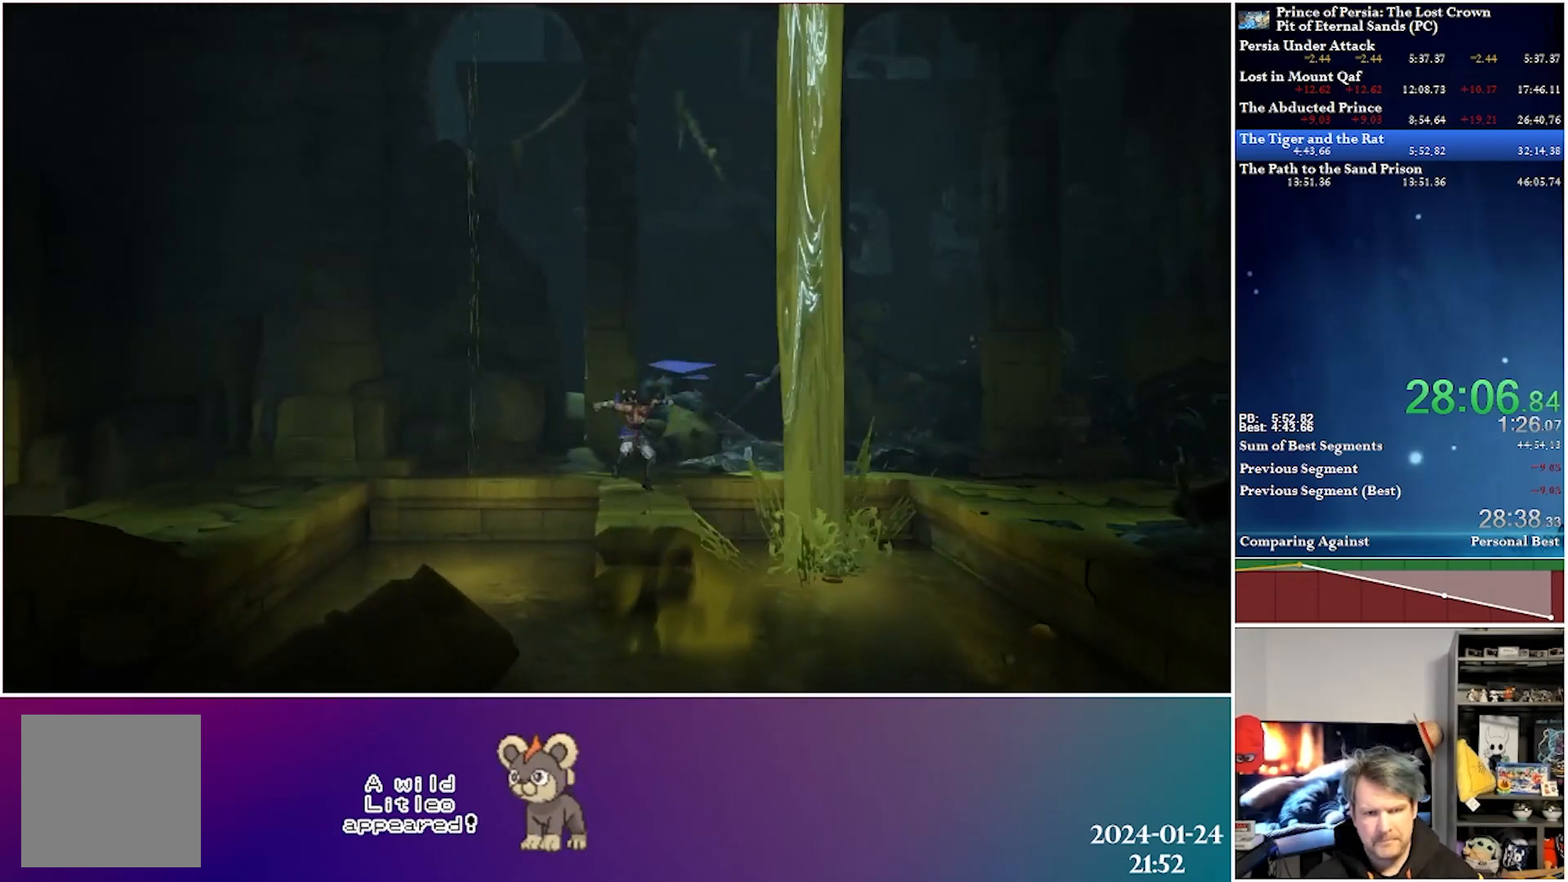
{"buttons": ["R2", "DPAD_LEFT"], "left_stick": "center", "right_stick": "center", "events": [[267, "DPAD_LEFT", "down"], [300, "A", "down"], [383, "R2", "down"], [467, "A", "up"]]}
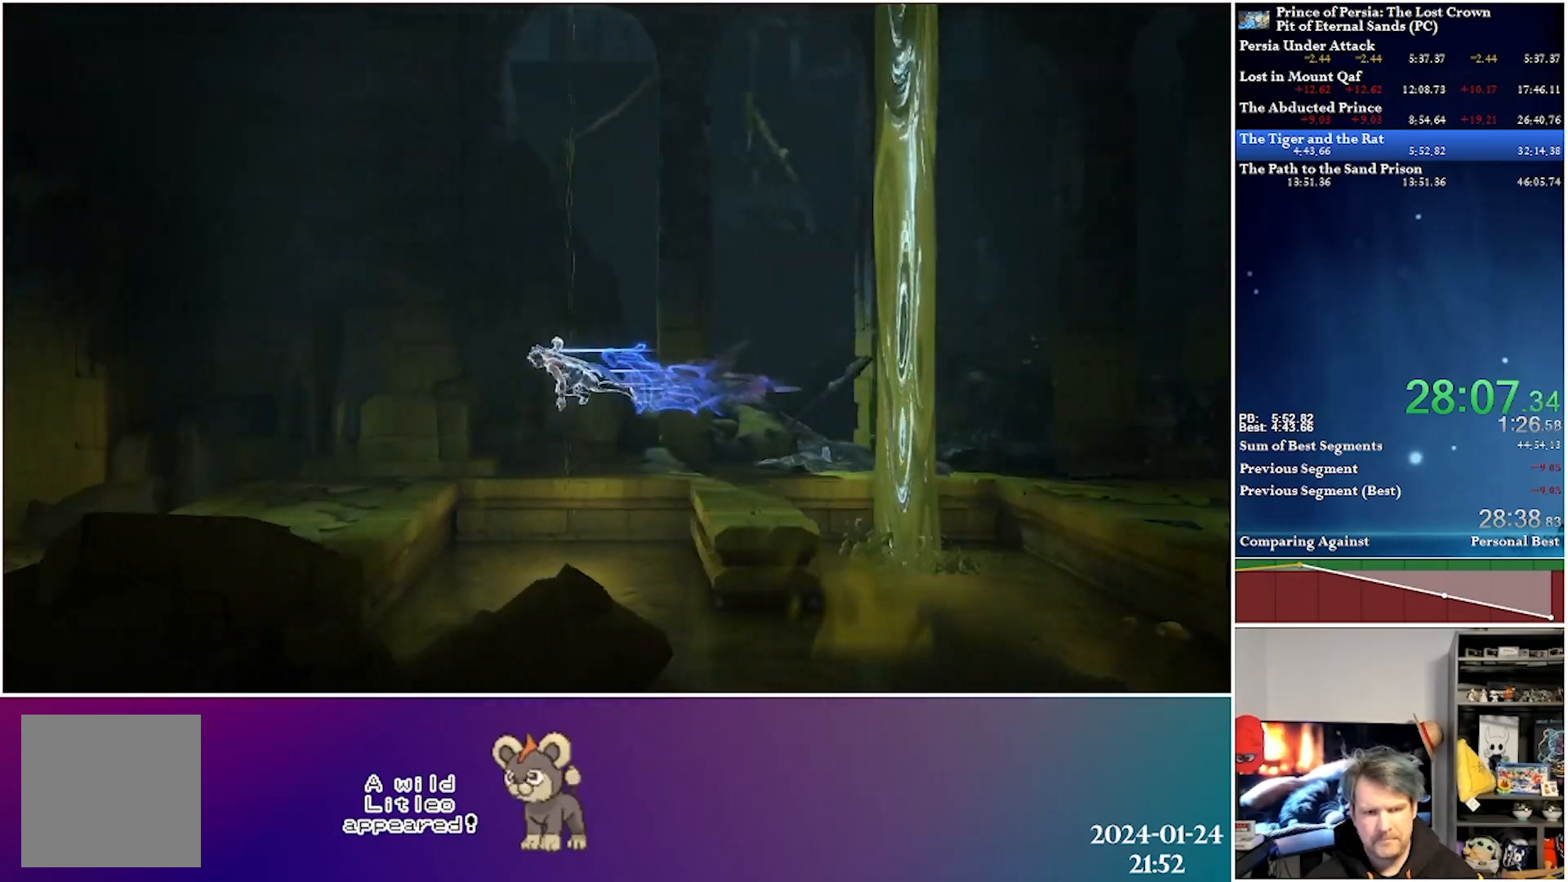
{"buttons": ["DPAD_LEFT"], "left_stick": "center", "right_stick": "center", "events": [[50, "R2", "up"], [333, "DPAD_LEFT", "up"], [500, "DPAD_LEFT", "down"]]}
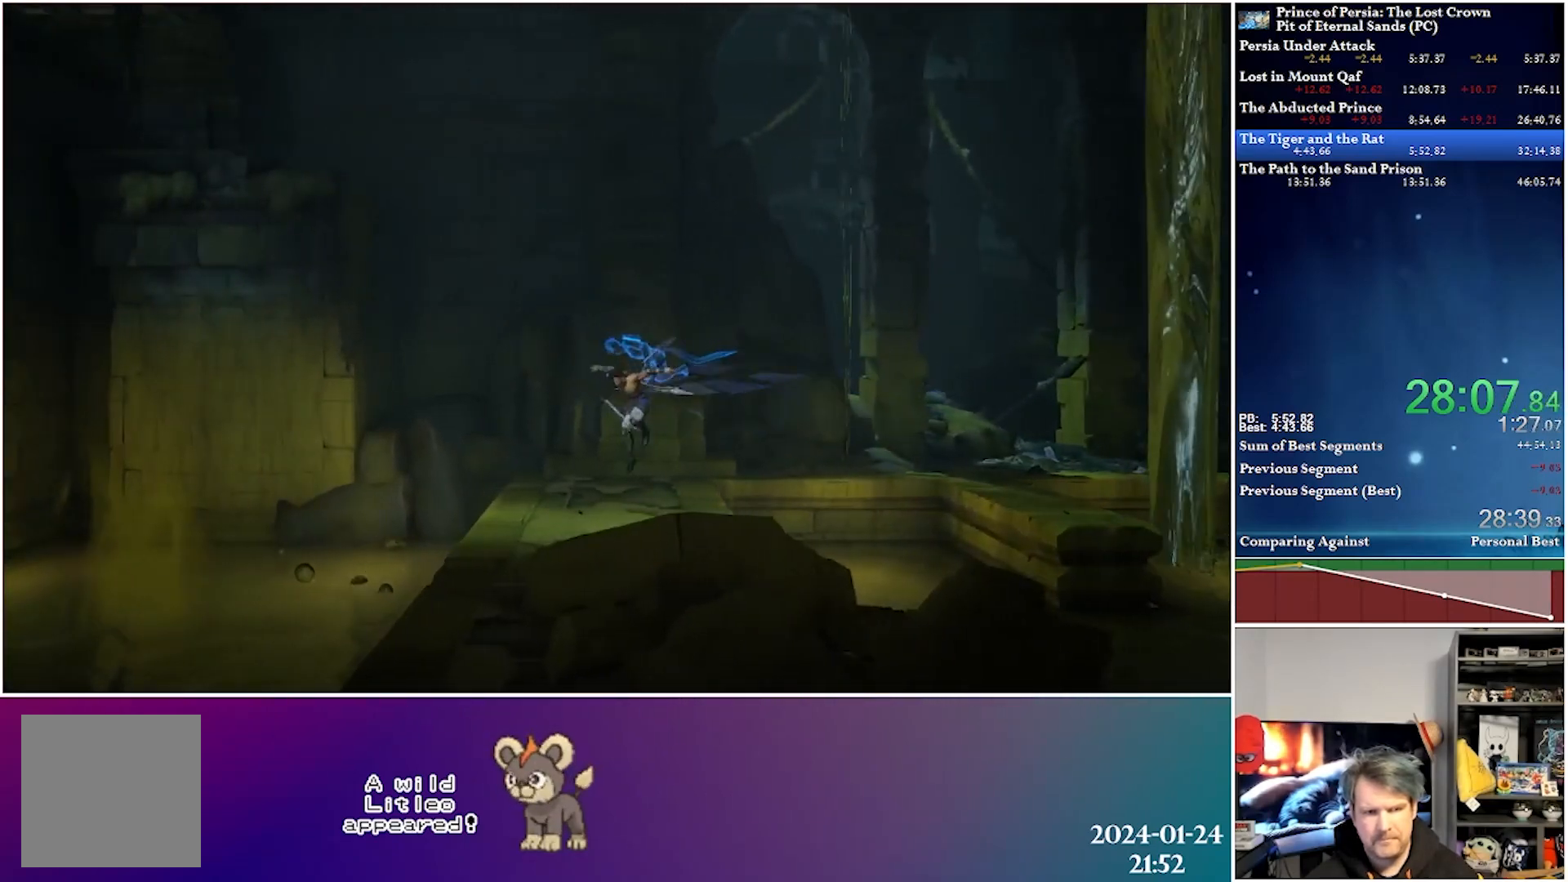
{"buttons": ["DPAD_LEFT"], "left_stick": "center", "right_stick": "center", "events": [[283, "DPAD_LEFT", "up"], [433, "DPAD_LEFT", "down"]]}
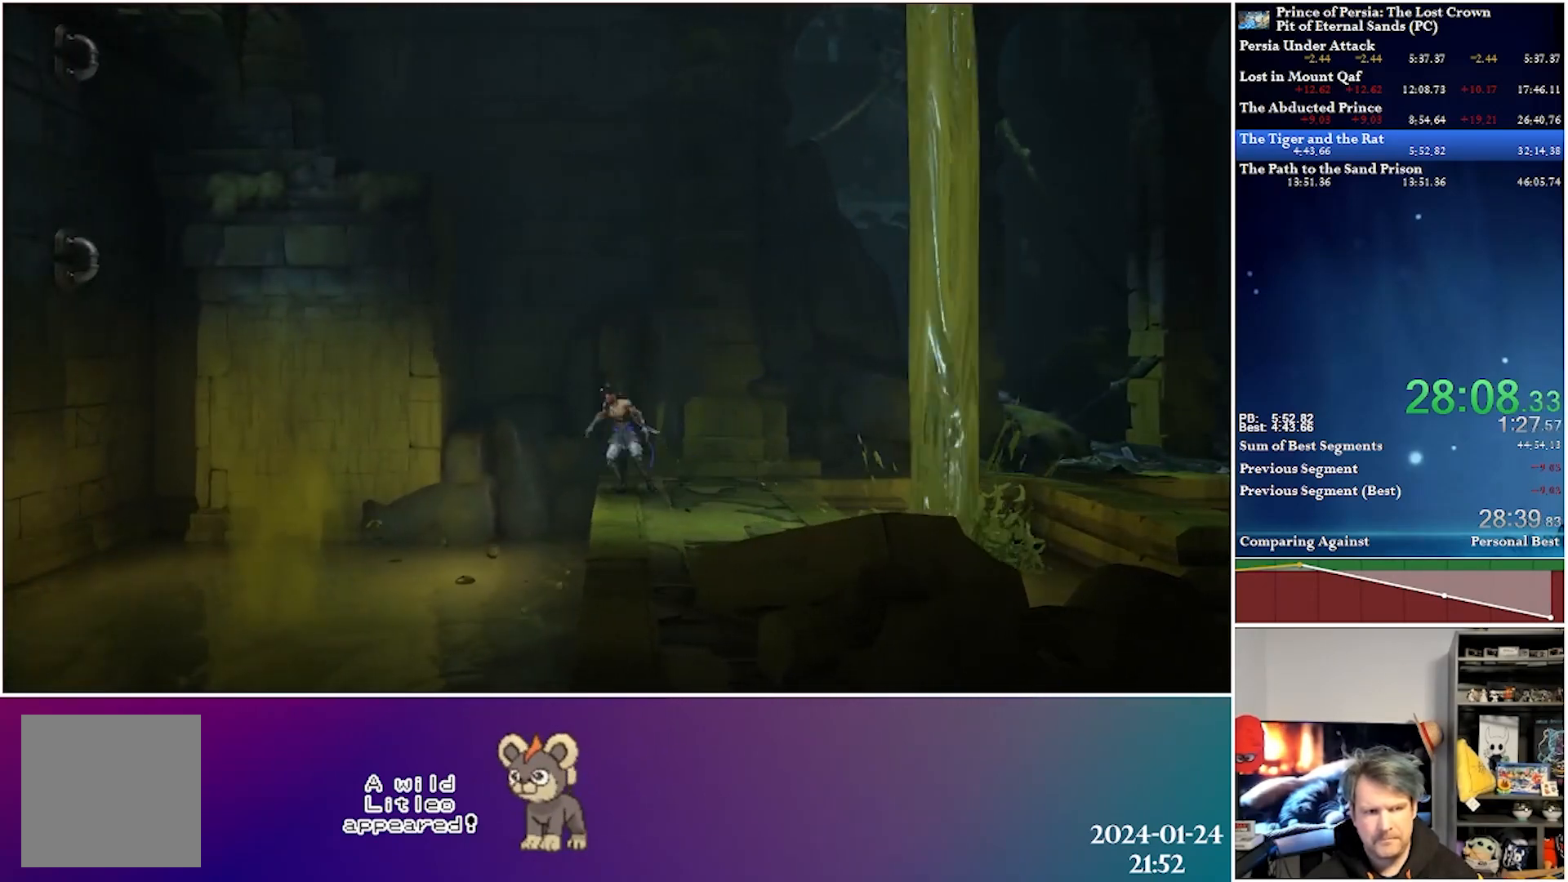
{"buttons": ["R2", "DPAD_LEFT"], "left_stick": "center", "right_stick": "center", "events": [[50, "A", "down"], [400, "A", "up"], [483, "R2", "down"]]}
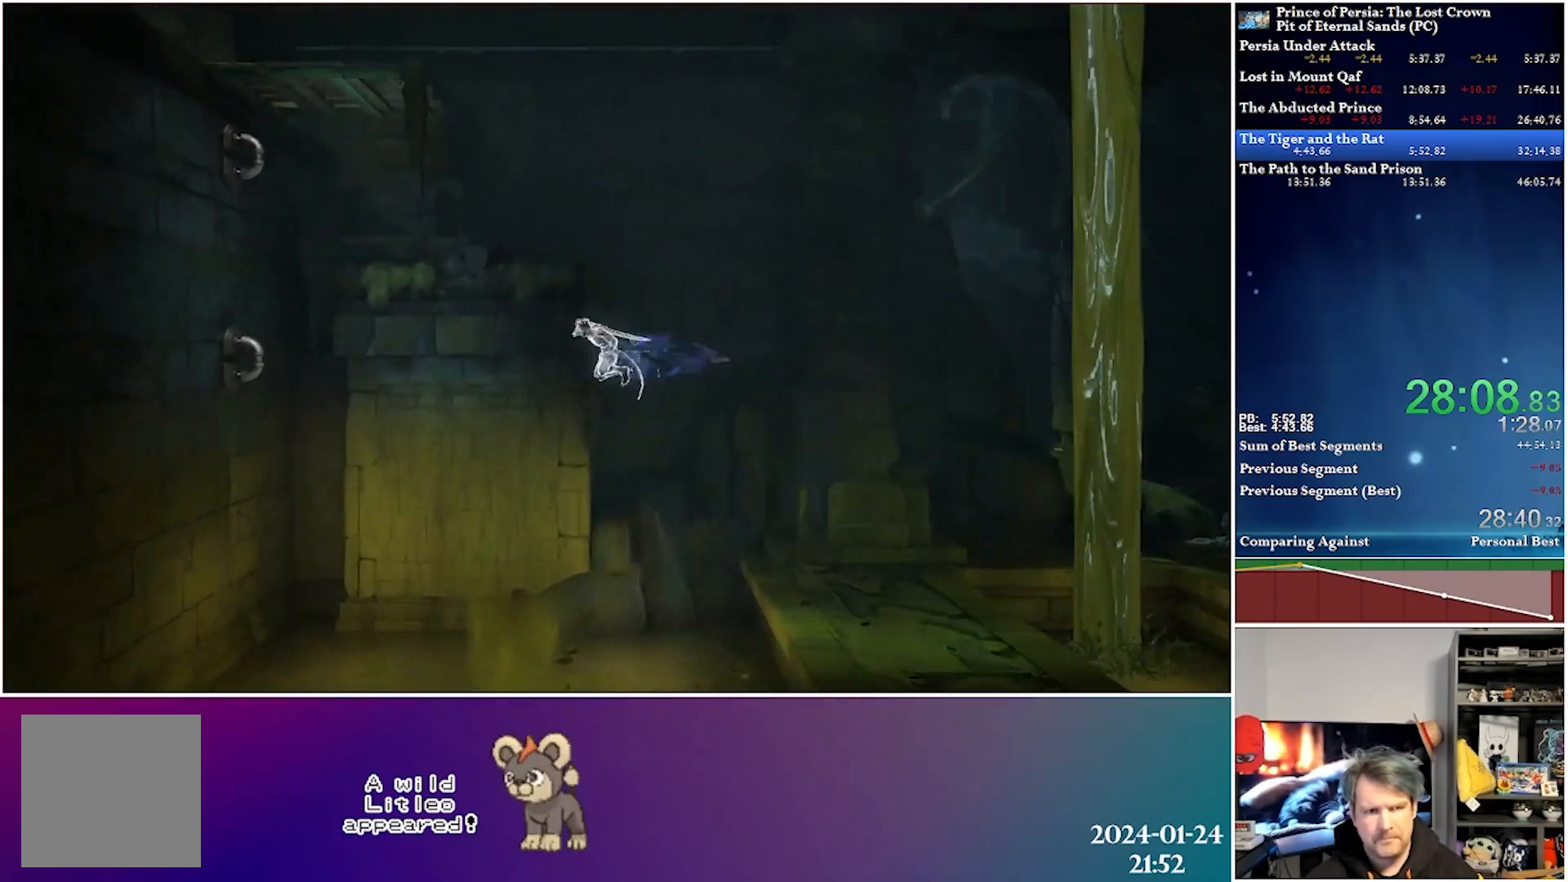
{"buttons": ["DPAD_UP", "DPAD_LEFT"], "left_stick": "center", "right_stick": "center", "events": [[233, "R2", "up"], [383, "DPAD_UP", "down"]]}
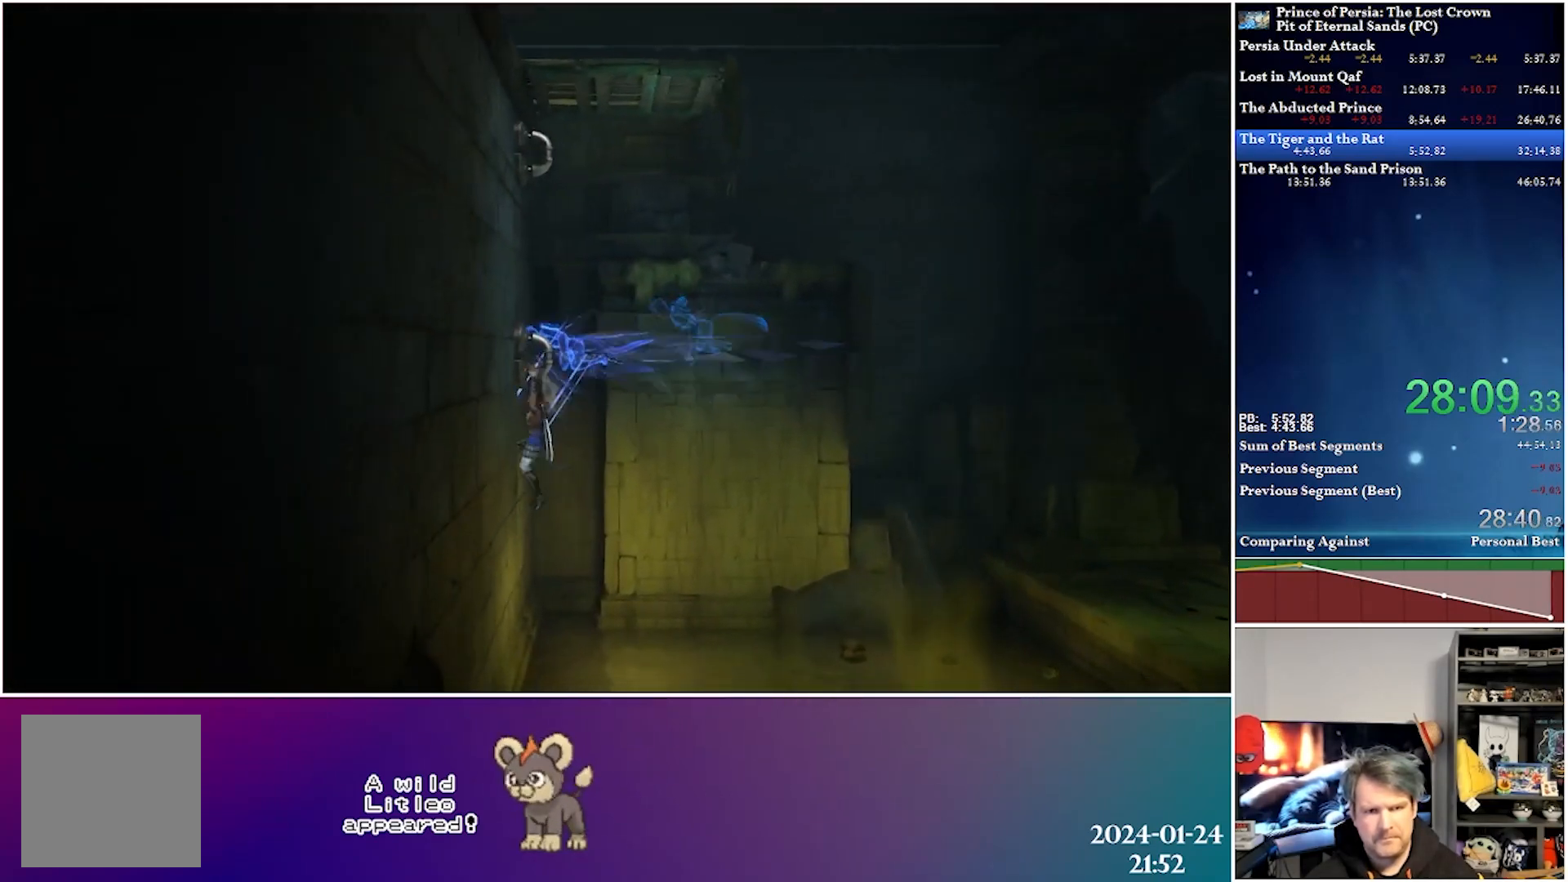
{"buttons": ["DPAD_UP", "DPAD_LEFT"], "left_stick": "center", "right_stick": "center", "events": [[100, "A", "down"], [400, "A", "up"]]}
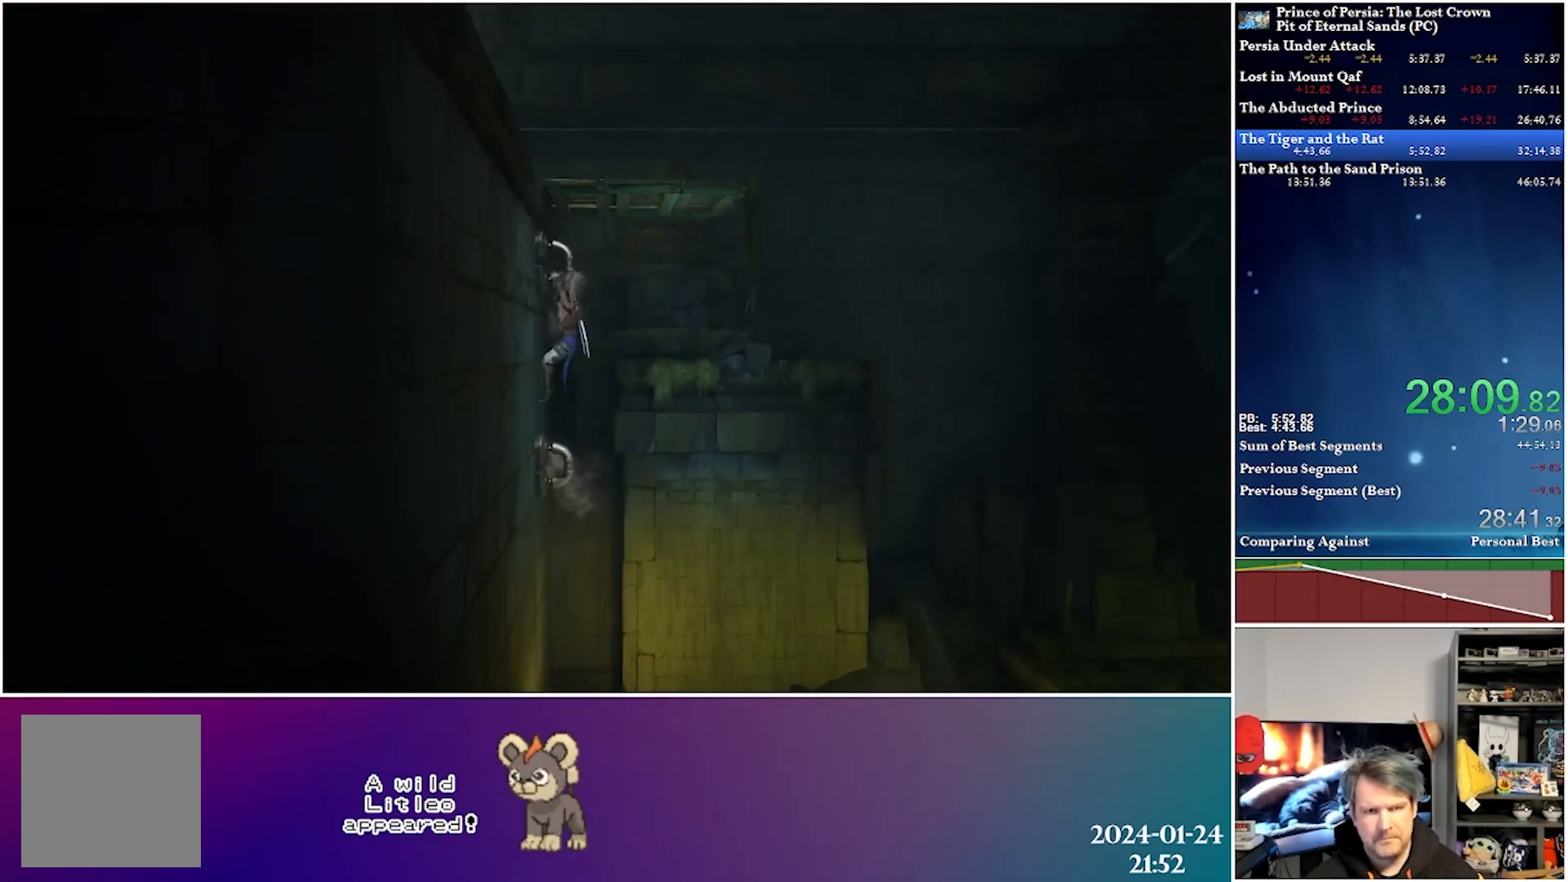
{"buttons": ["DPAD_LEFT"], "left_stick": "center", "right_stick": "center", "events": [[17, "A", "down"], [317, "DPAD_UP", "up"], [400, "A", "up"]]}
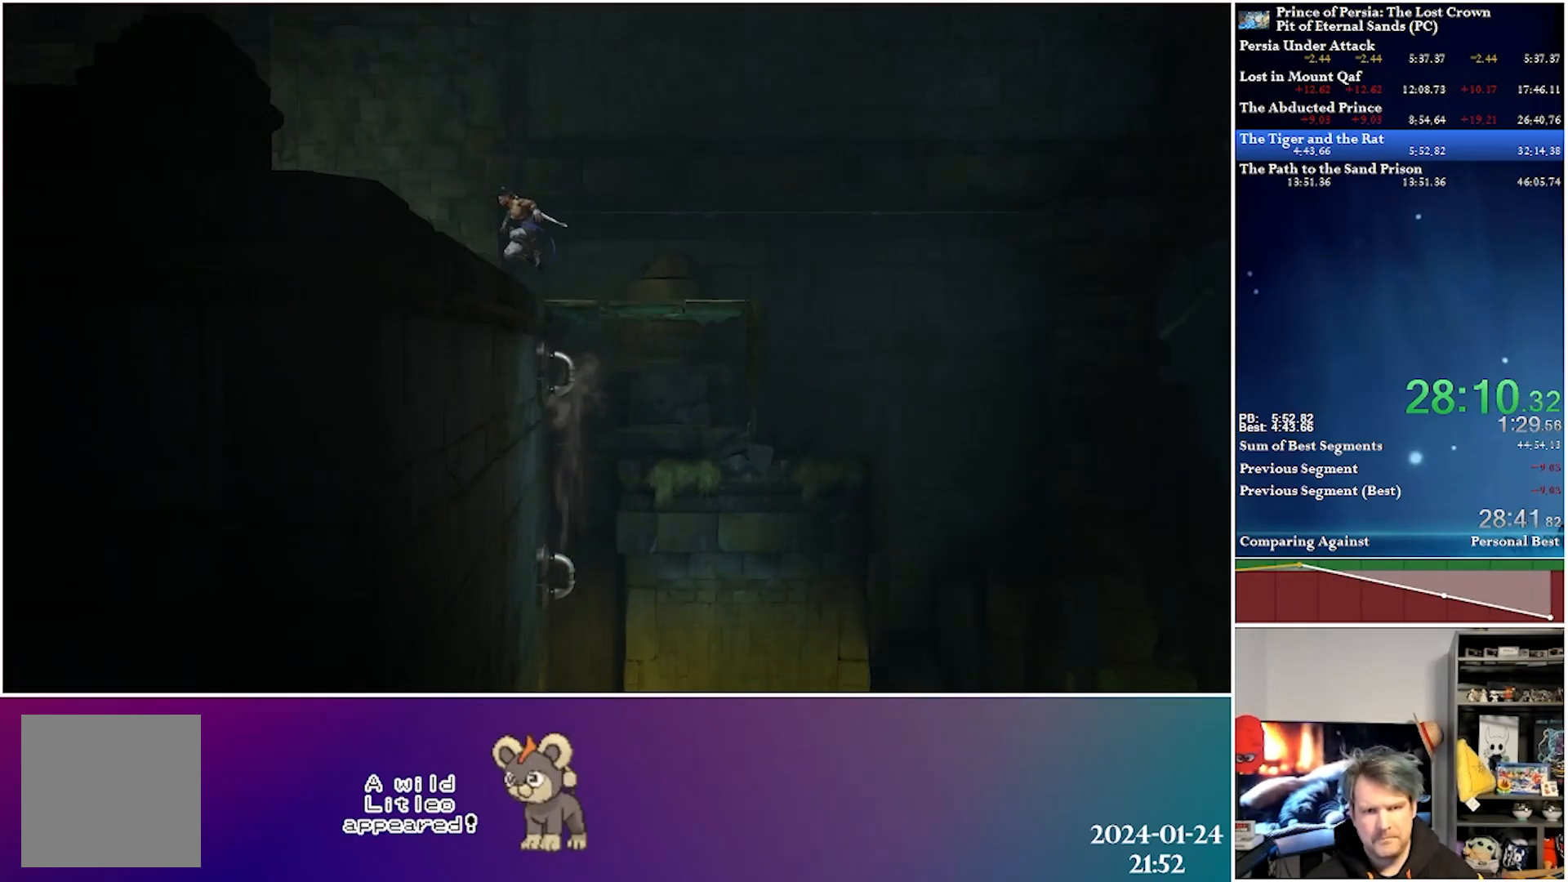
{"buttons": ["DPAD_LEFT"], "left_stick": "center", "right_stick": "center", "events": [[150, "DPAD_LEFT", "up"], [300, "DPAD_LEFT", "down"]]}
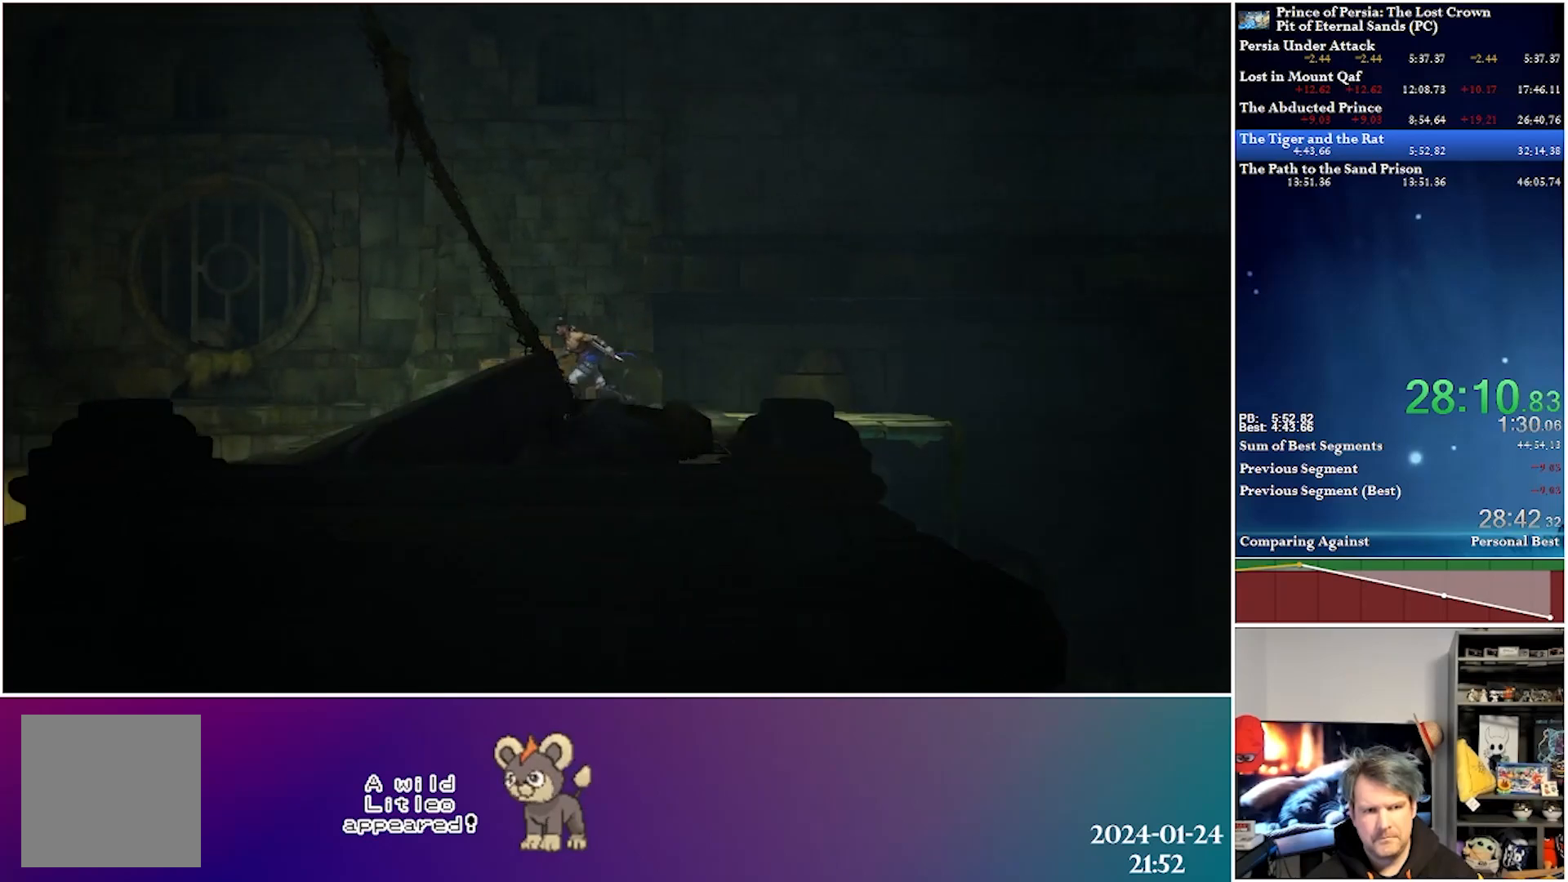
{"buttons": ["A", "DPAD_LEFT"], "left_stick": "center", "right_stick": "center", "events": [[150, "DPAD_LEFT", "up"], [233, "A", "down"], [233, "DPAD_LEFT", "down"]]}
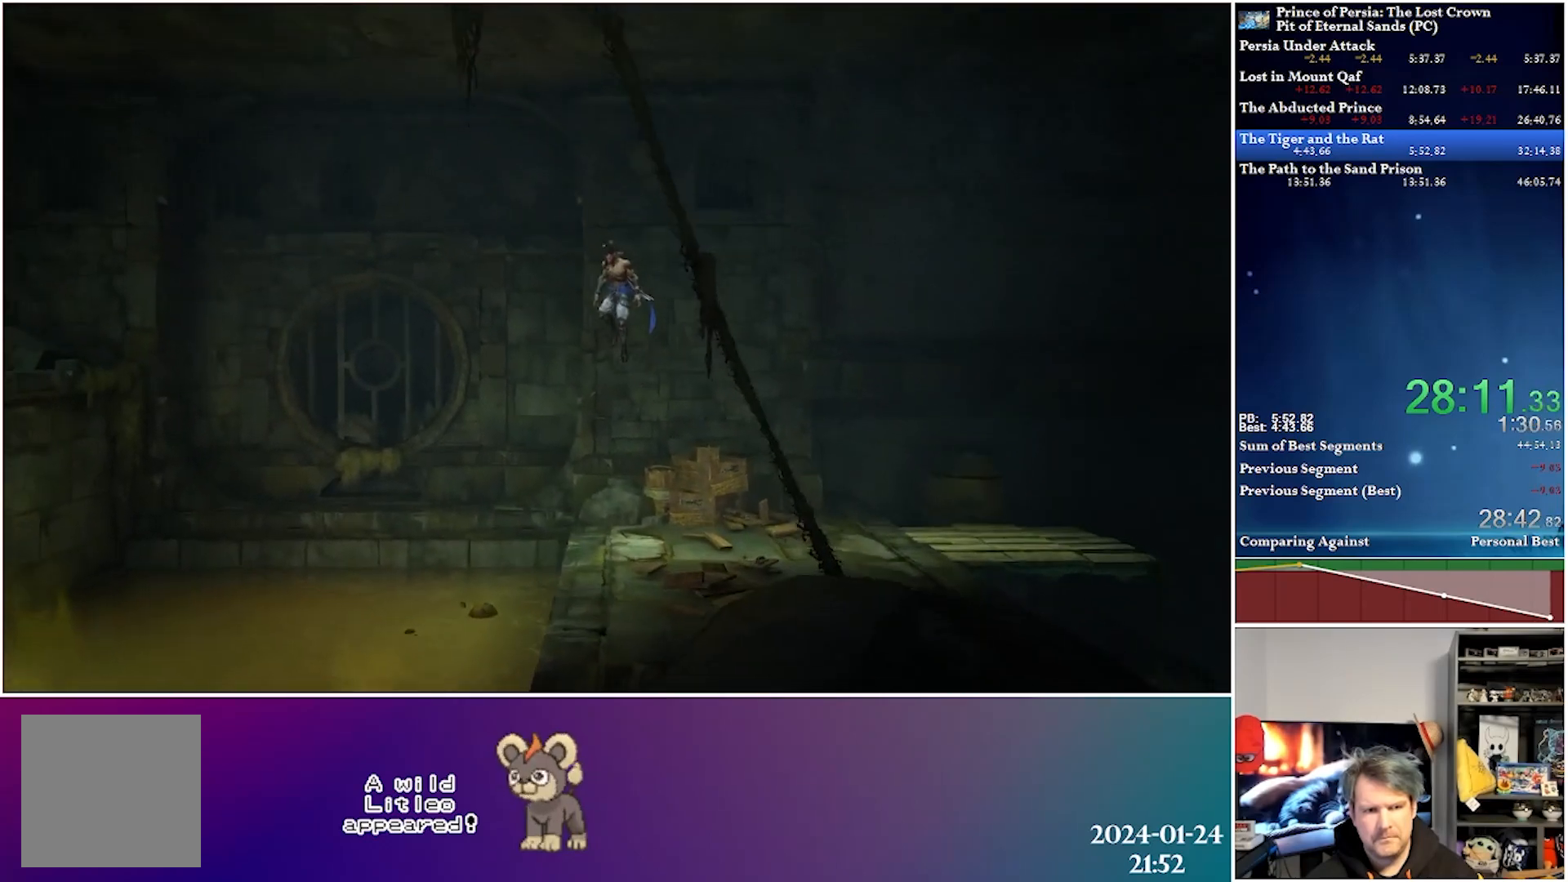
{"buttons": ["R2", "DPAD_LEFT"], "left_stick": "center", "right_stick": "center", "events": [[300, "A", "up"], [433, "R2", "down"]]}
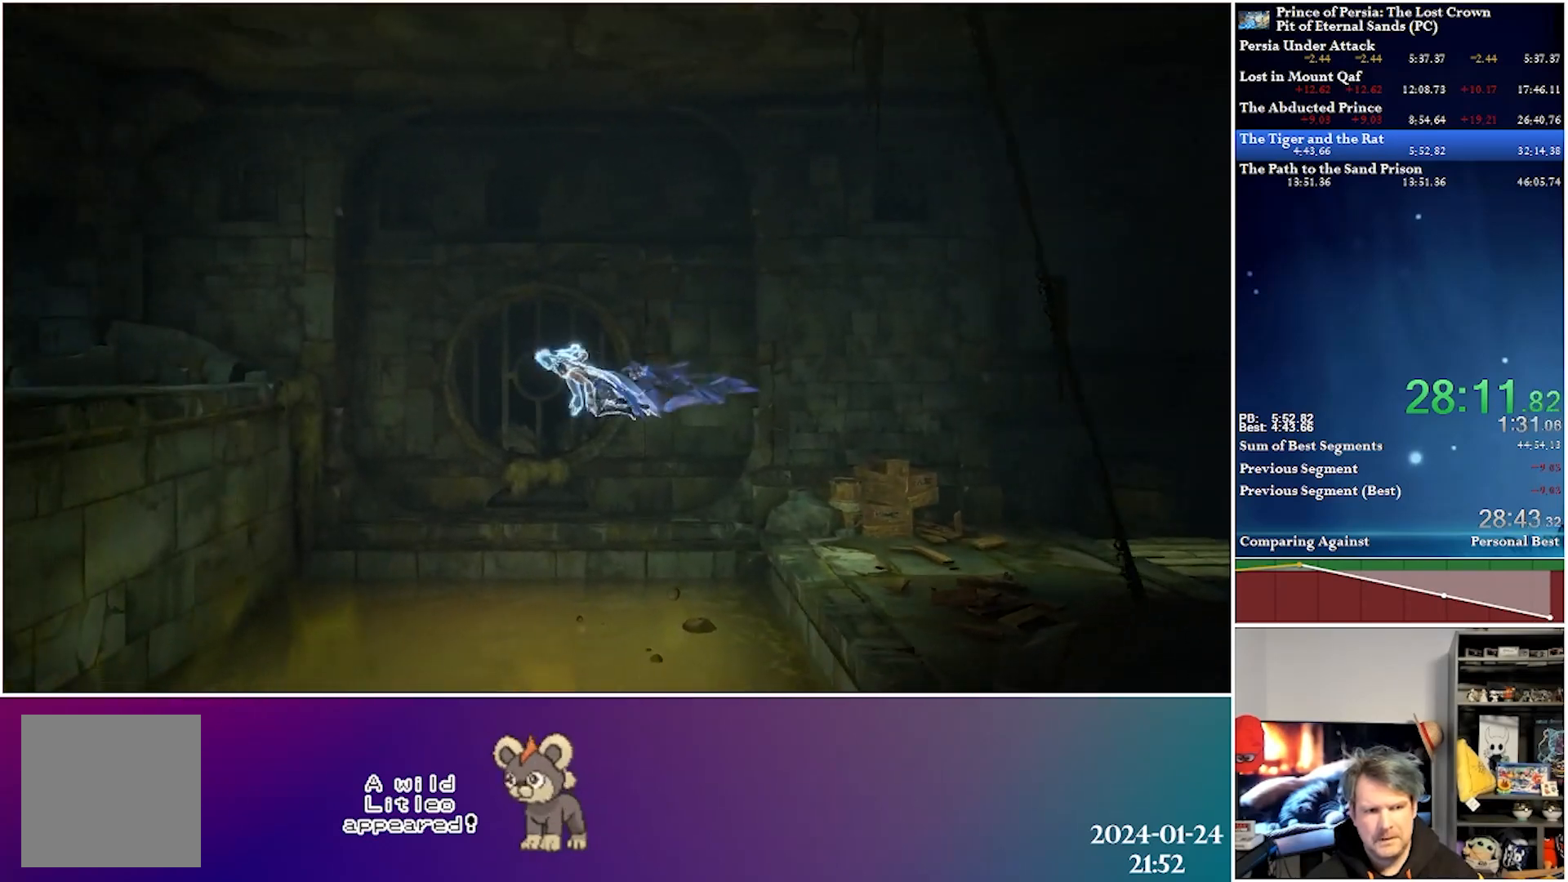
{"buttons": ["DPAD_LEFT"], "left_stick": "center", "right_stick": "center", "events": [[233, "R2", "up"]]}
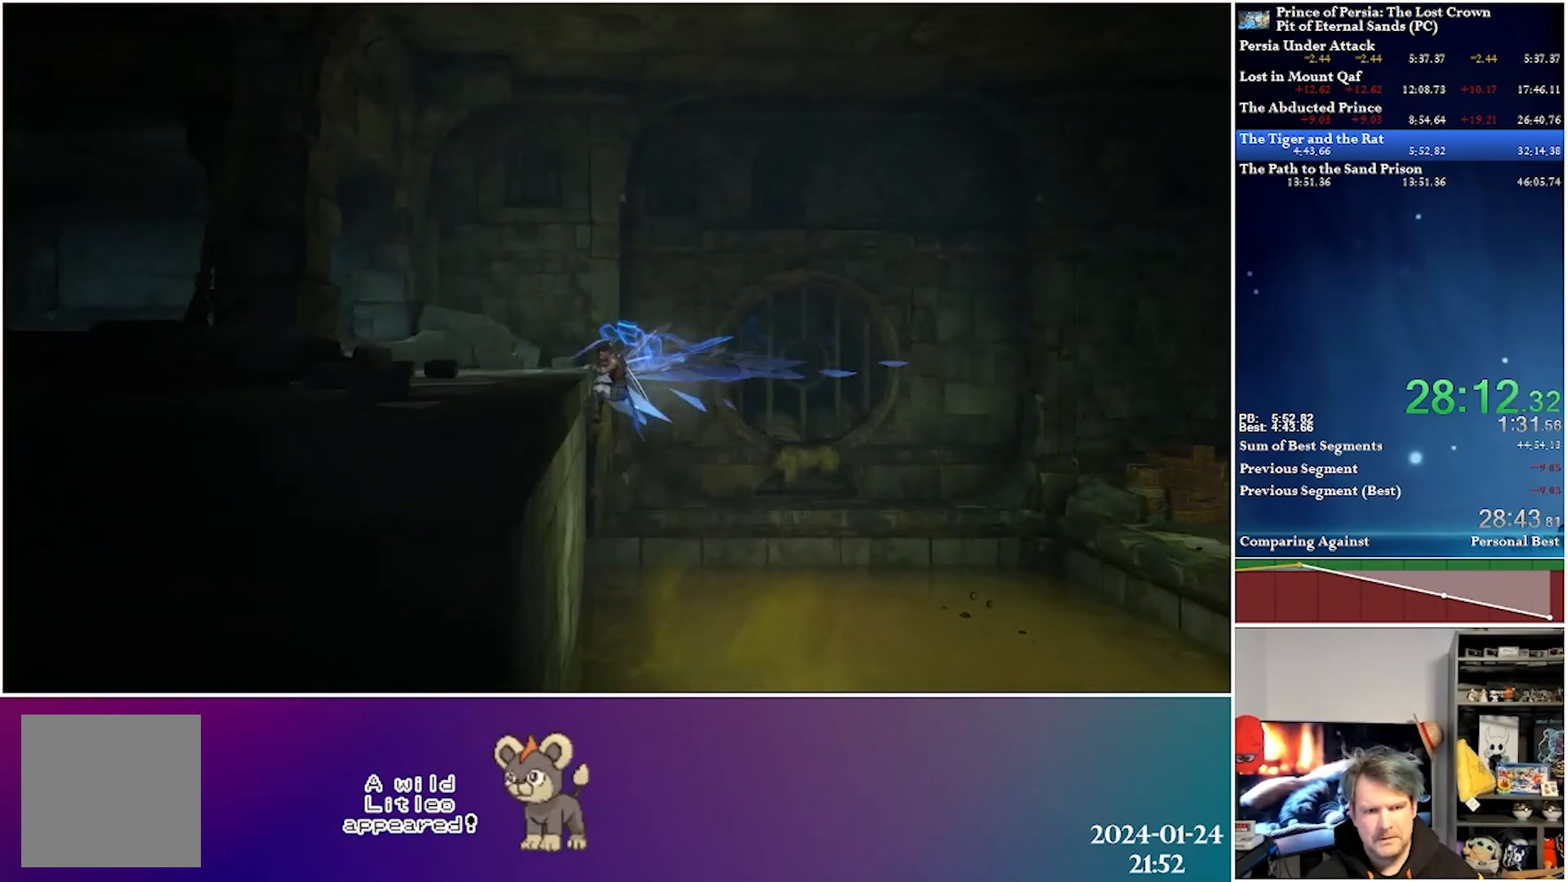
{"buttons": ["R2", "DPAD_LEFT"], "left_stick": "center", "right_stick": "center", "events": [[67, "DPAD_UP", "down"], [150, "DPAD_UP", "up"], [183, "A", "down"], [383, "A", "up"], [433, "R2", "down"]]}
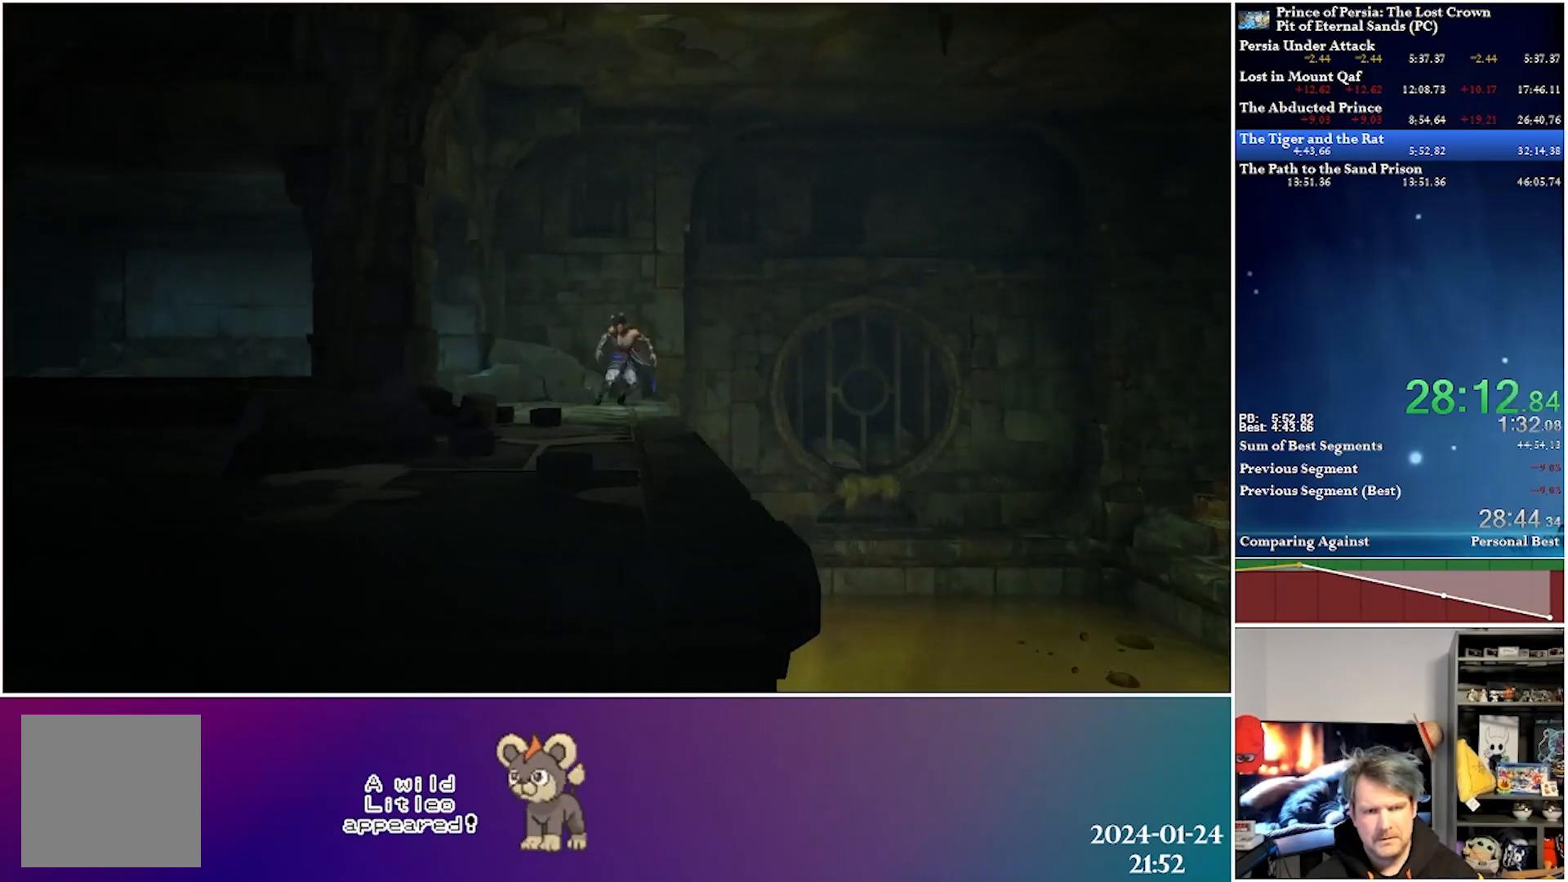
{"buttons": ["DPAD_LEFT"], "left_stick": "center", "right_stick": "center", "events": [[133, "R2", "up"]]}
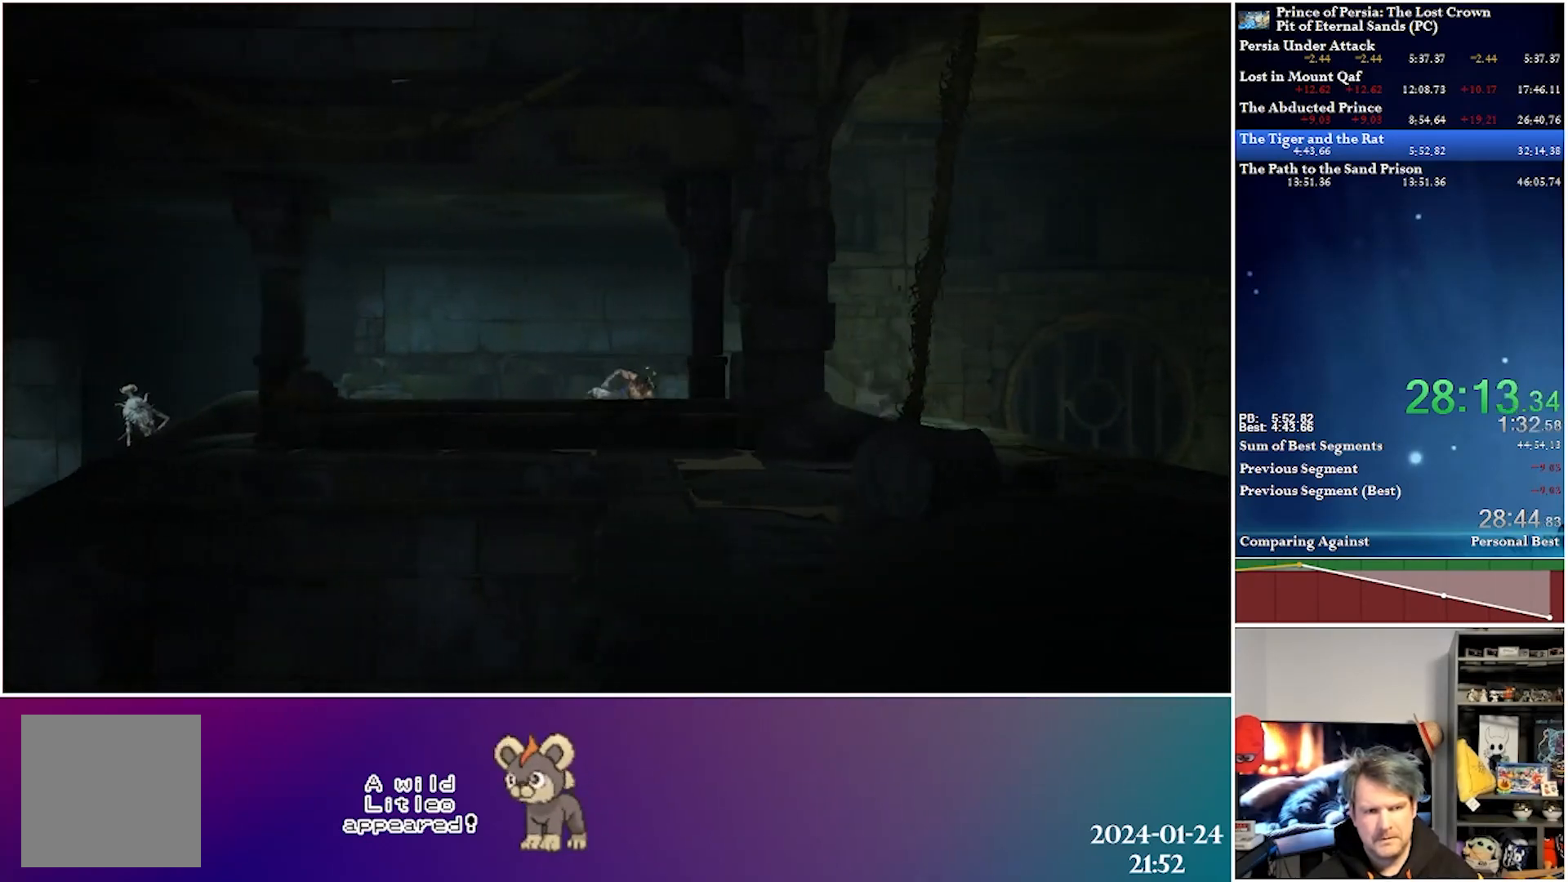
{"buttons": ["DPAD_LEFT"], "left_stick": "center", "right_stick": "center", "events": [[67, "A", "down"], [83, "R2", "down"], [250, "A", "up"], [283, "R2", "up"]]}
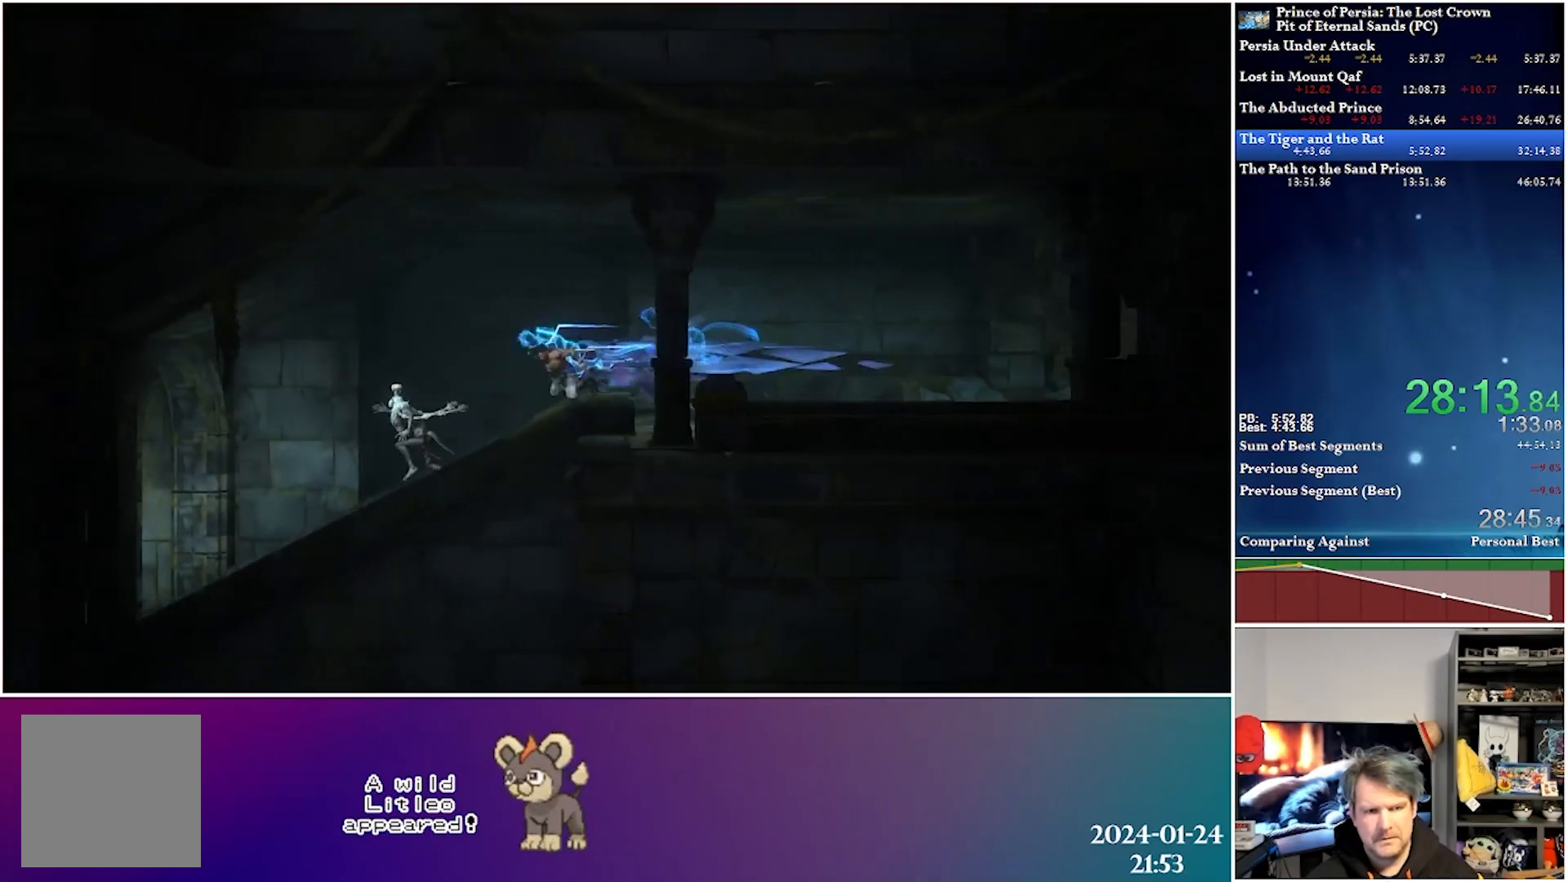
{"buttons": ["DPAD_LEFT"], "left_stick": "center", "right_stick": "center", "events": [[200, "A", "down"], [233, "R2", "down"], [400, "A", "up"], [433, "R2", "up"]]}
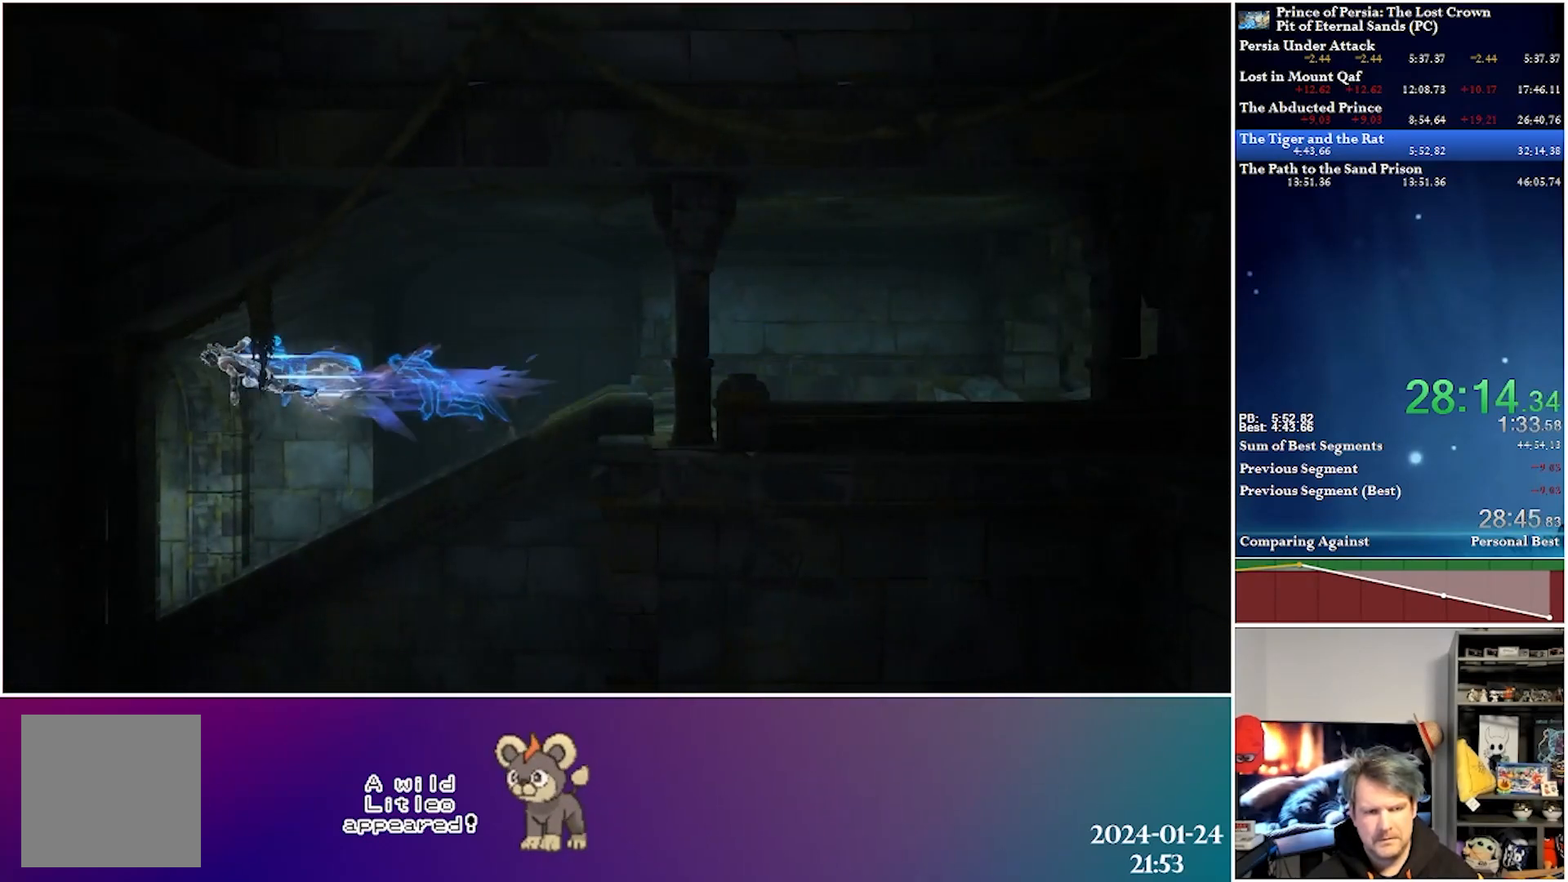
{"buttons": ["DPAD_LEFT"], "left_stick": "center", "right_stick": "center", "events": []}
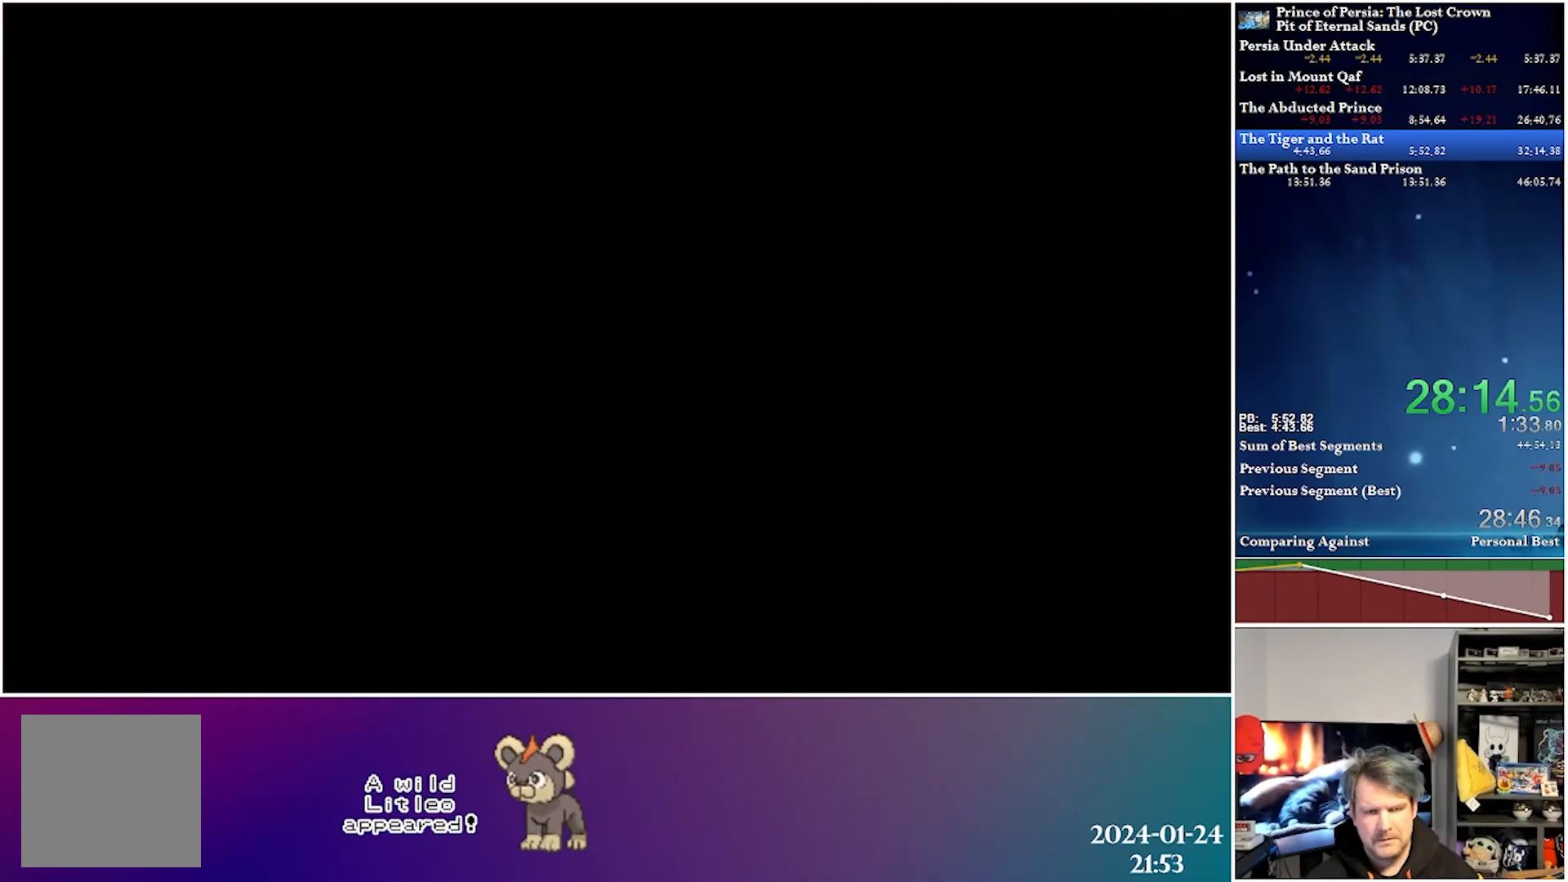
{"buttons": ["DPAD_LEFT"], "left_stick": "center", "right_stick": "center", "events": []}
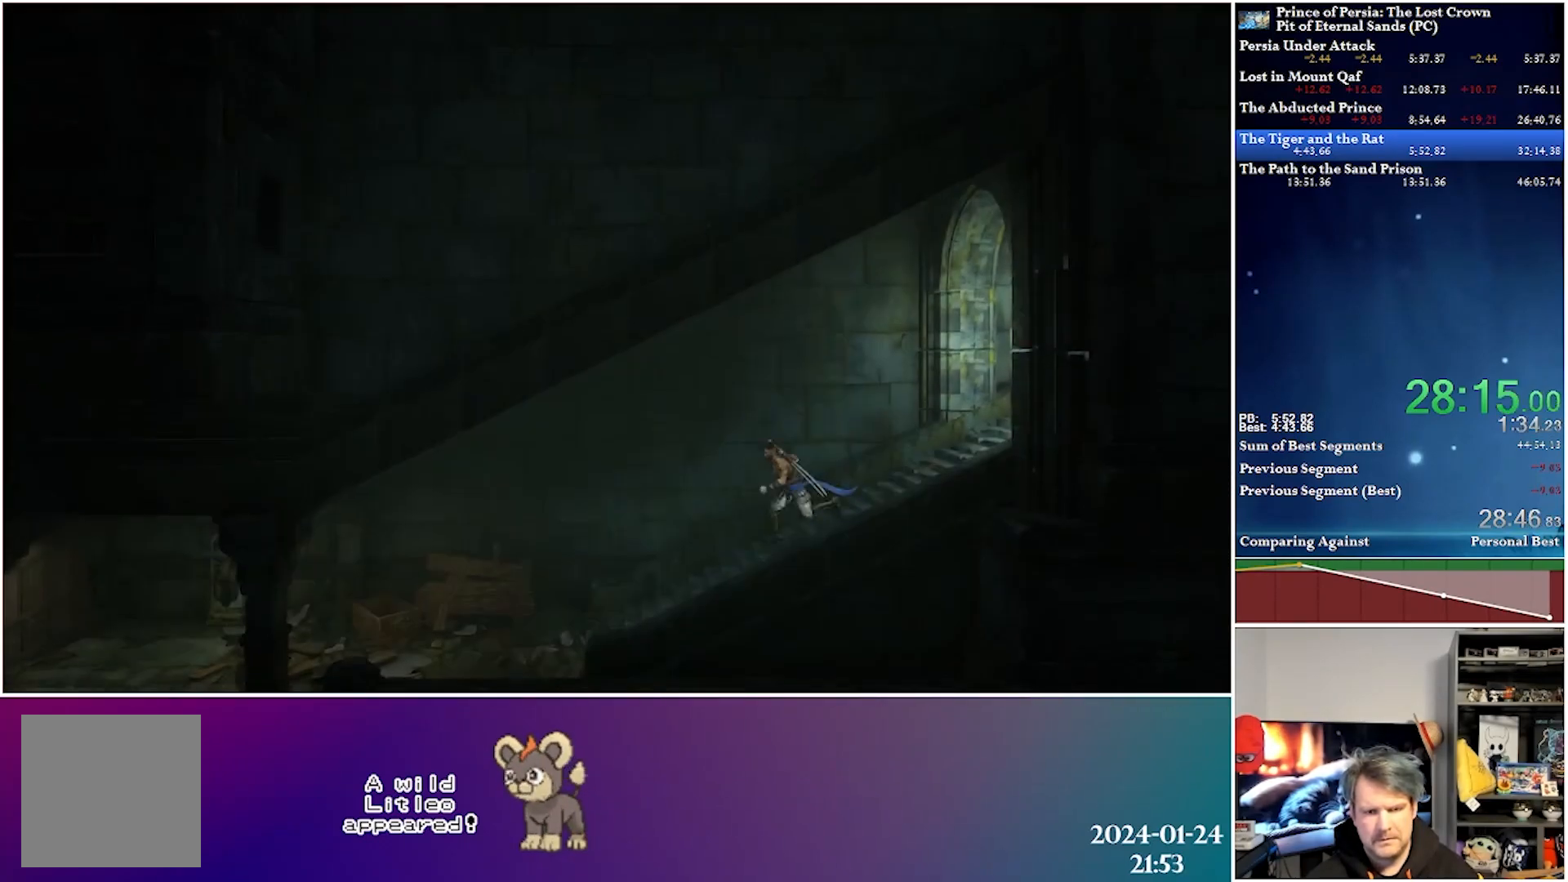
{"buttons": ["DPAD_LEFT"], "left_stick": "center", "right_stick": "center", "events": [[33, "A", "down"], [33, "R2", "down"], [200, "A", "up"], [233, "R2", "up"]]}
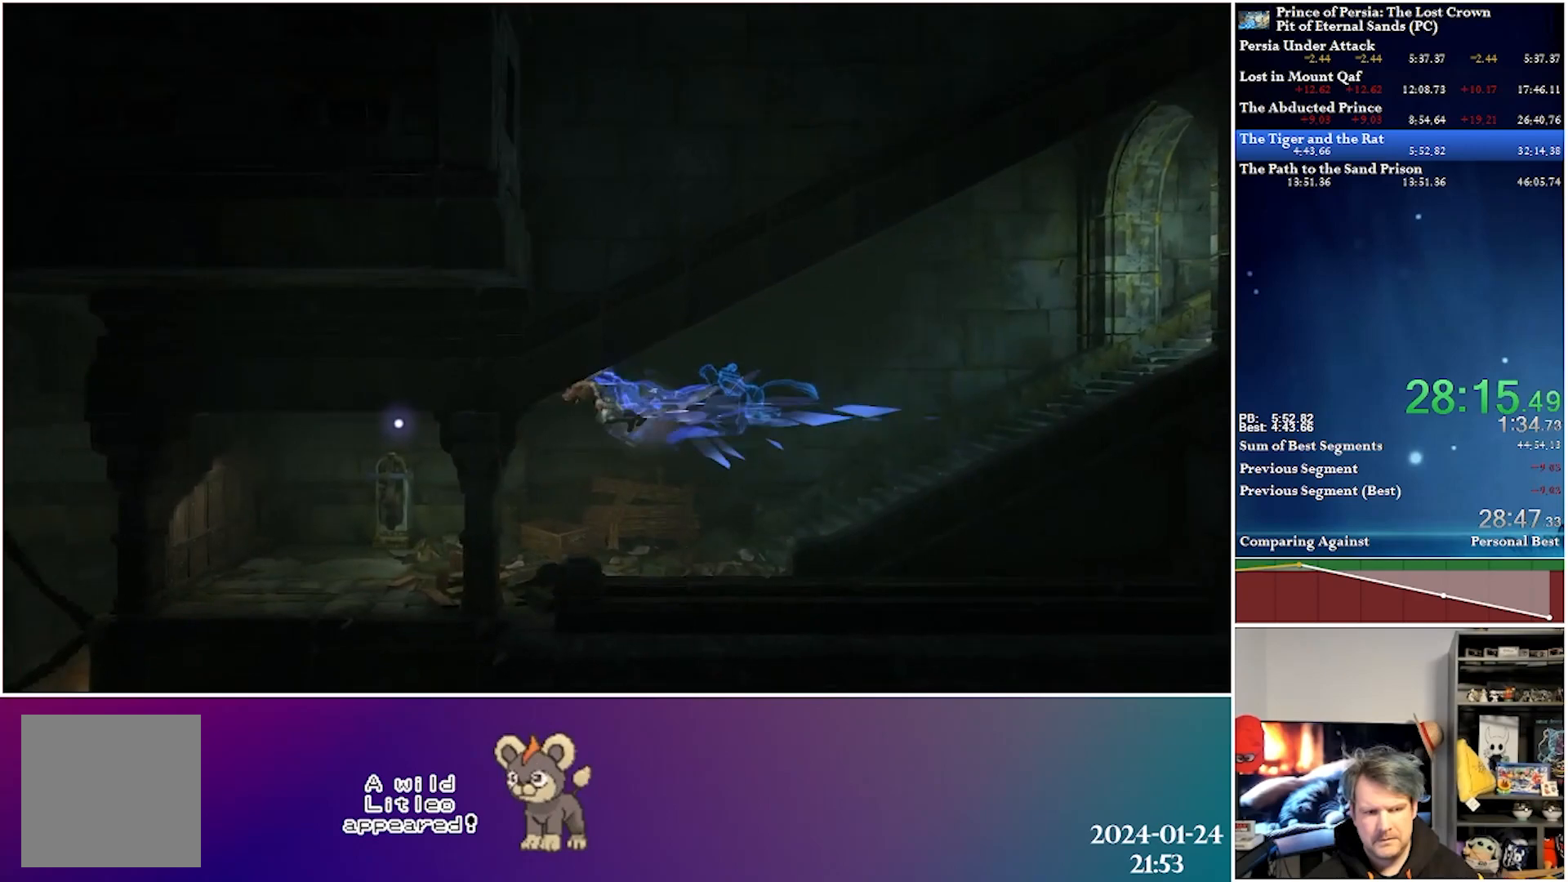
{"buttons": ["DPAD_LEFT"], "left_stick": "center", "right_stick": "center", "events": []}
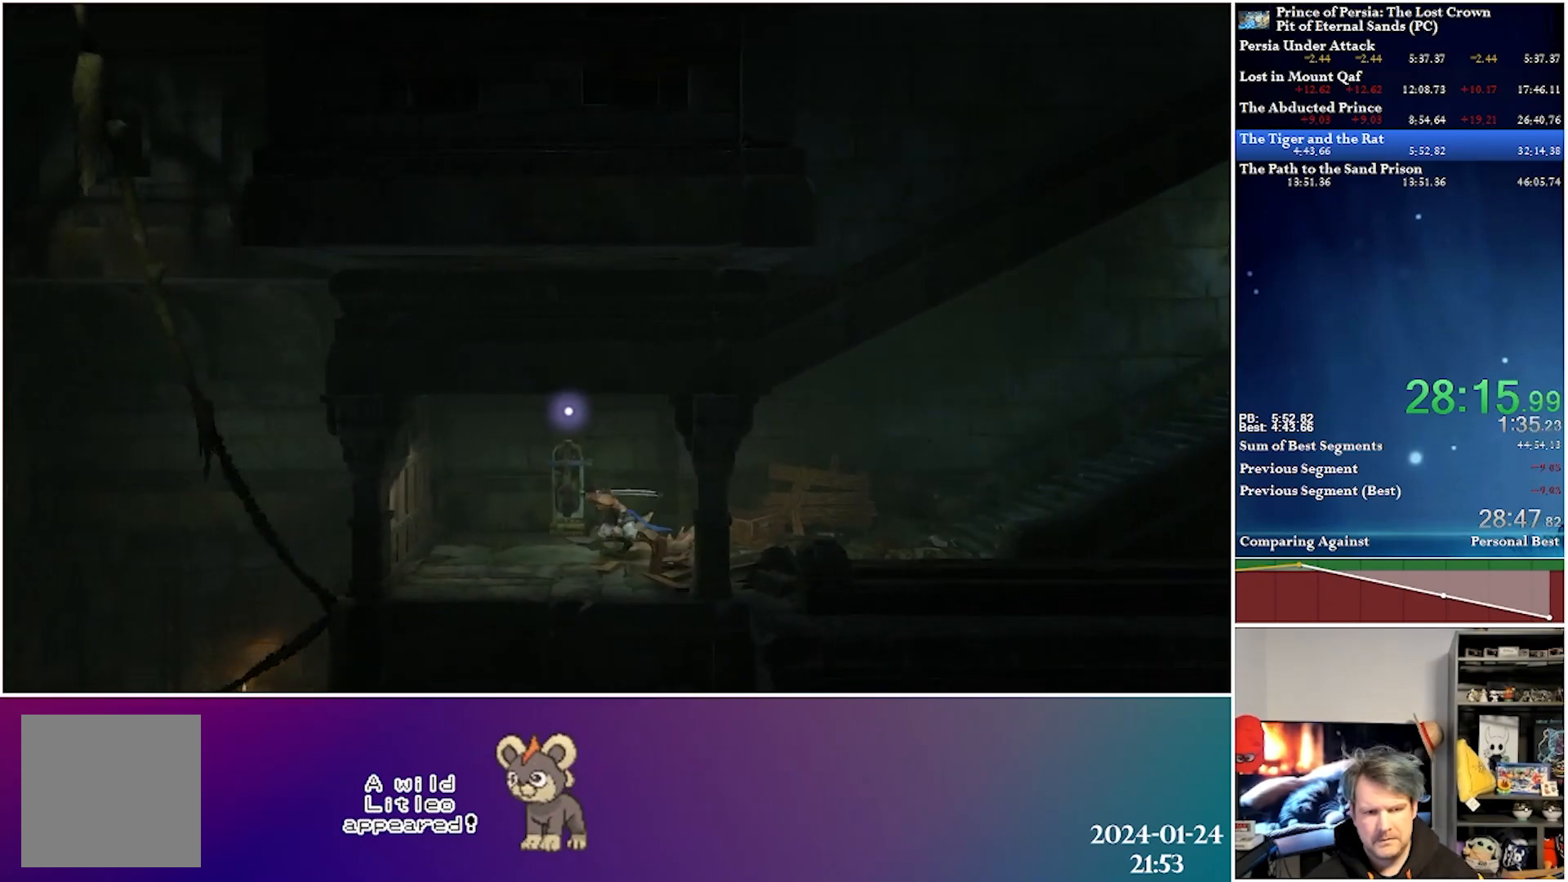
{"buttons": [], "left_stick": "center", "right_stick": "center", "events": [[83, "DPAD_LEFT", "up"], [200, "DPAD_UP", "down"], [333, "DPAD_UP", "up"]]}
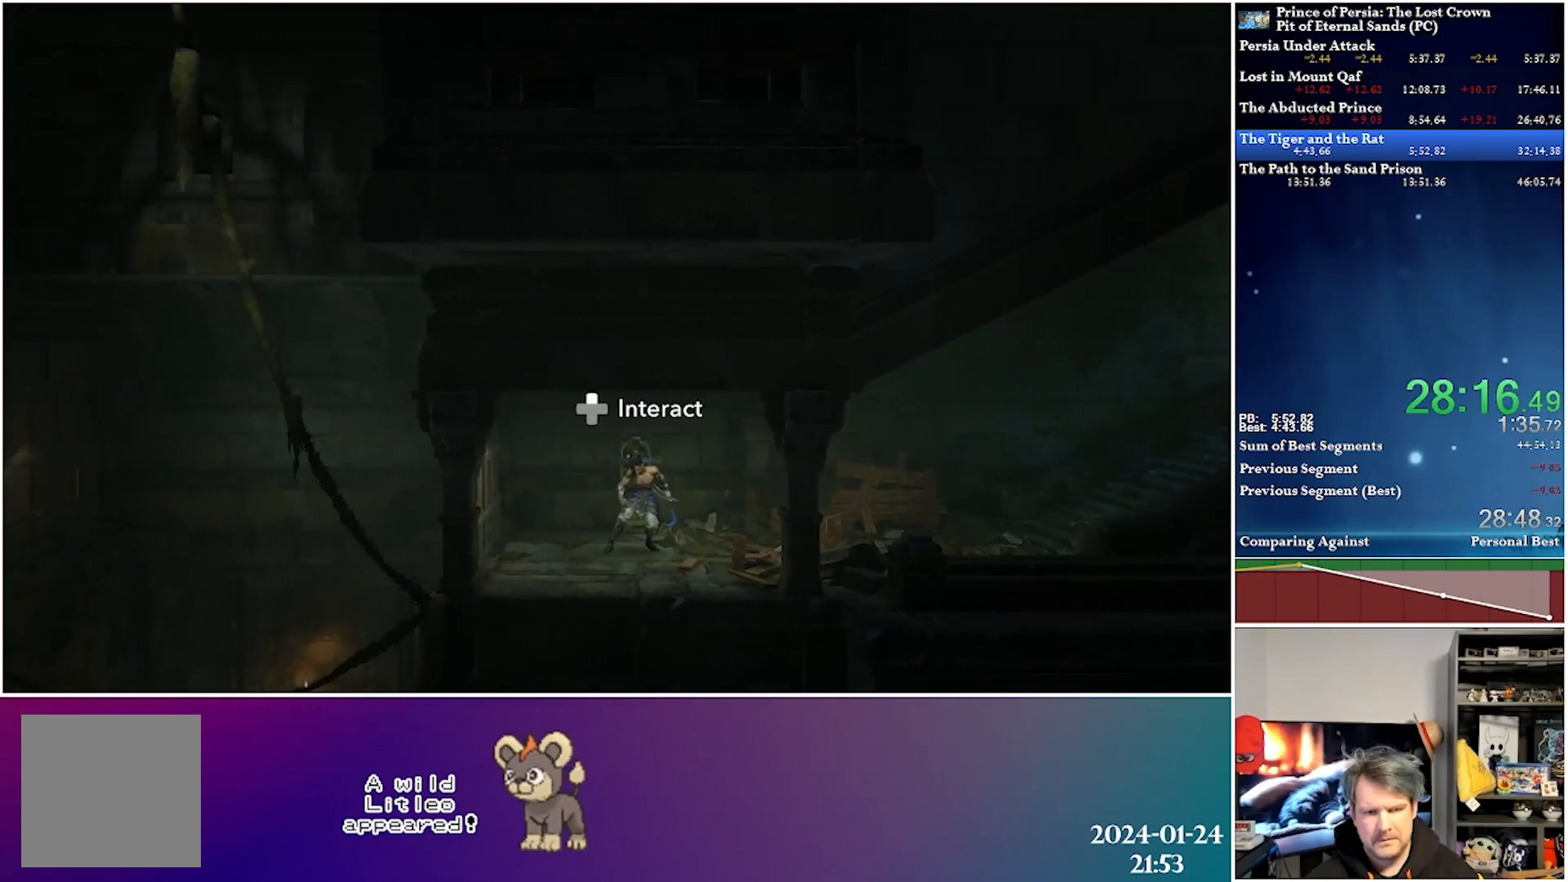
{"buttons": [], "left_stick": "center", "right_stick": "center", "events": [[233, "DPAD_UP", "down"], [350, "DPAD_UP", "up"]]}
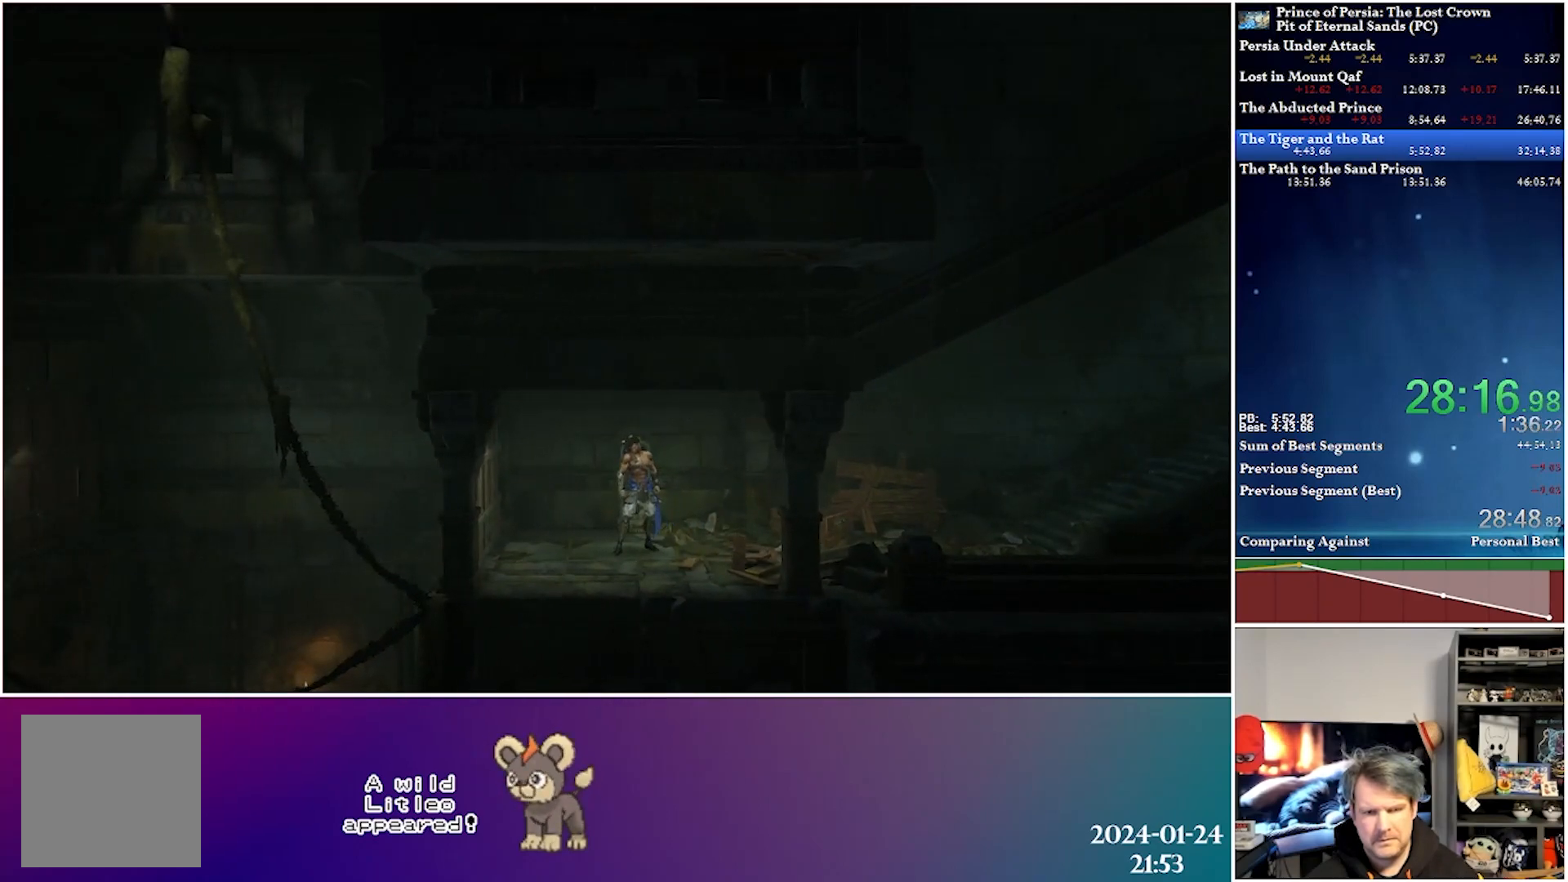
{"buttons": ["DPAD_LEFT"], "left_stick": "center", "right_stick": "center", "events": [[350, "DPAD_LEFT", "down"]]}
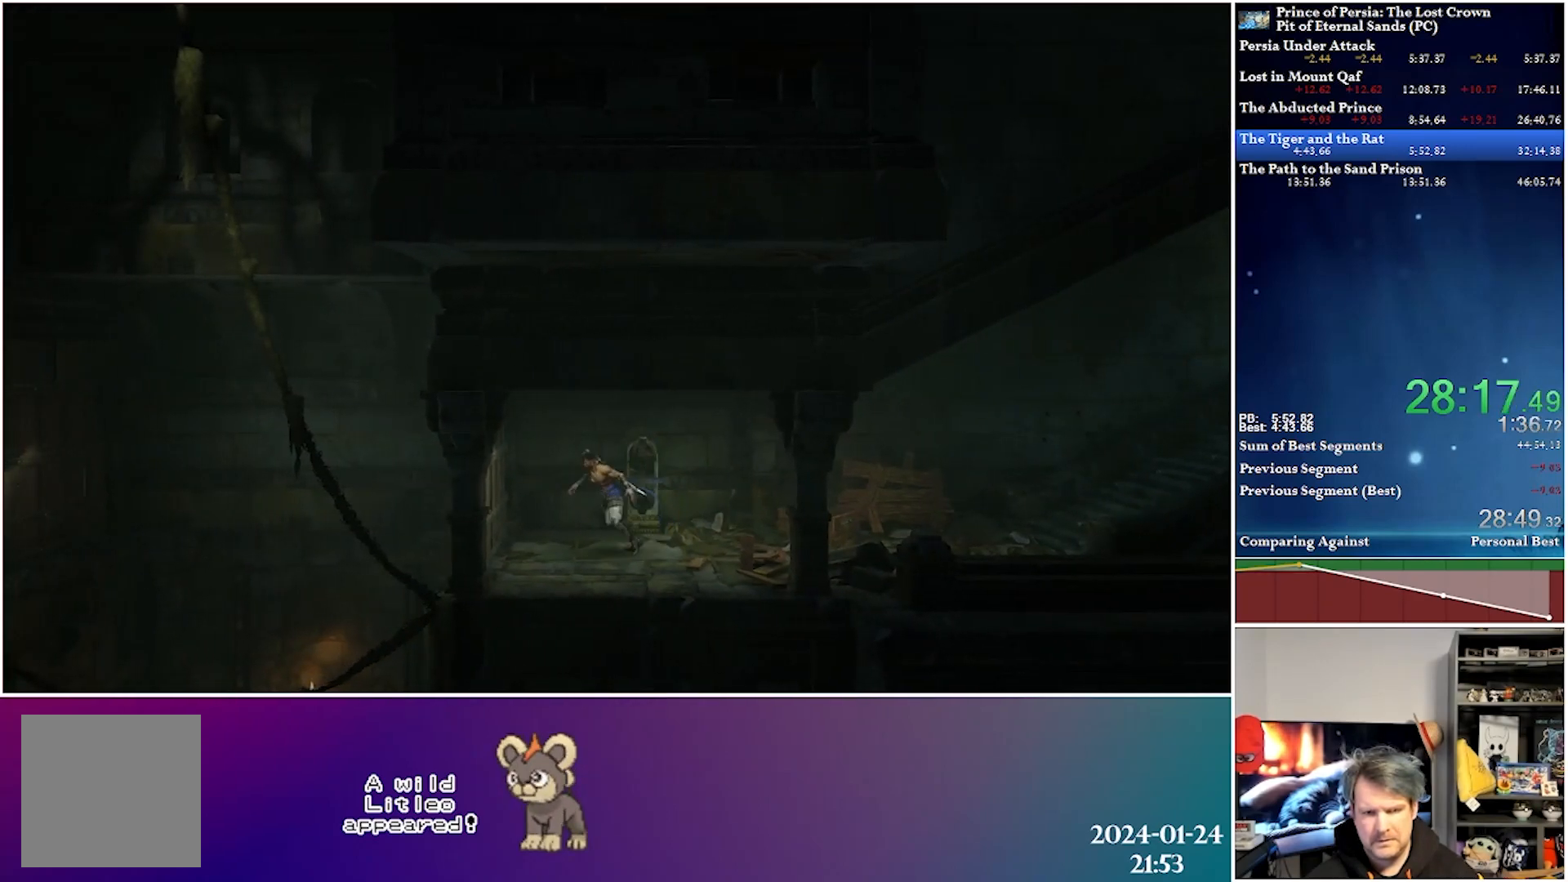
{"buttons": ["DPAD_LEFT"], "left_stick": "center", "right_stick": "center", "events": []}
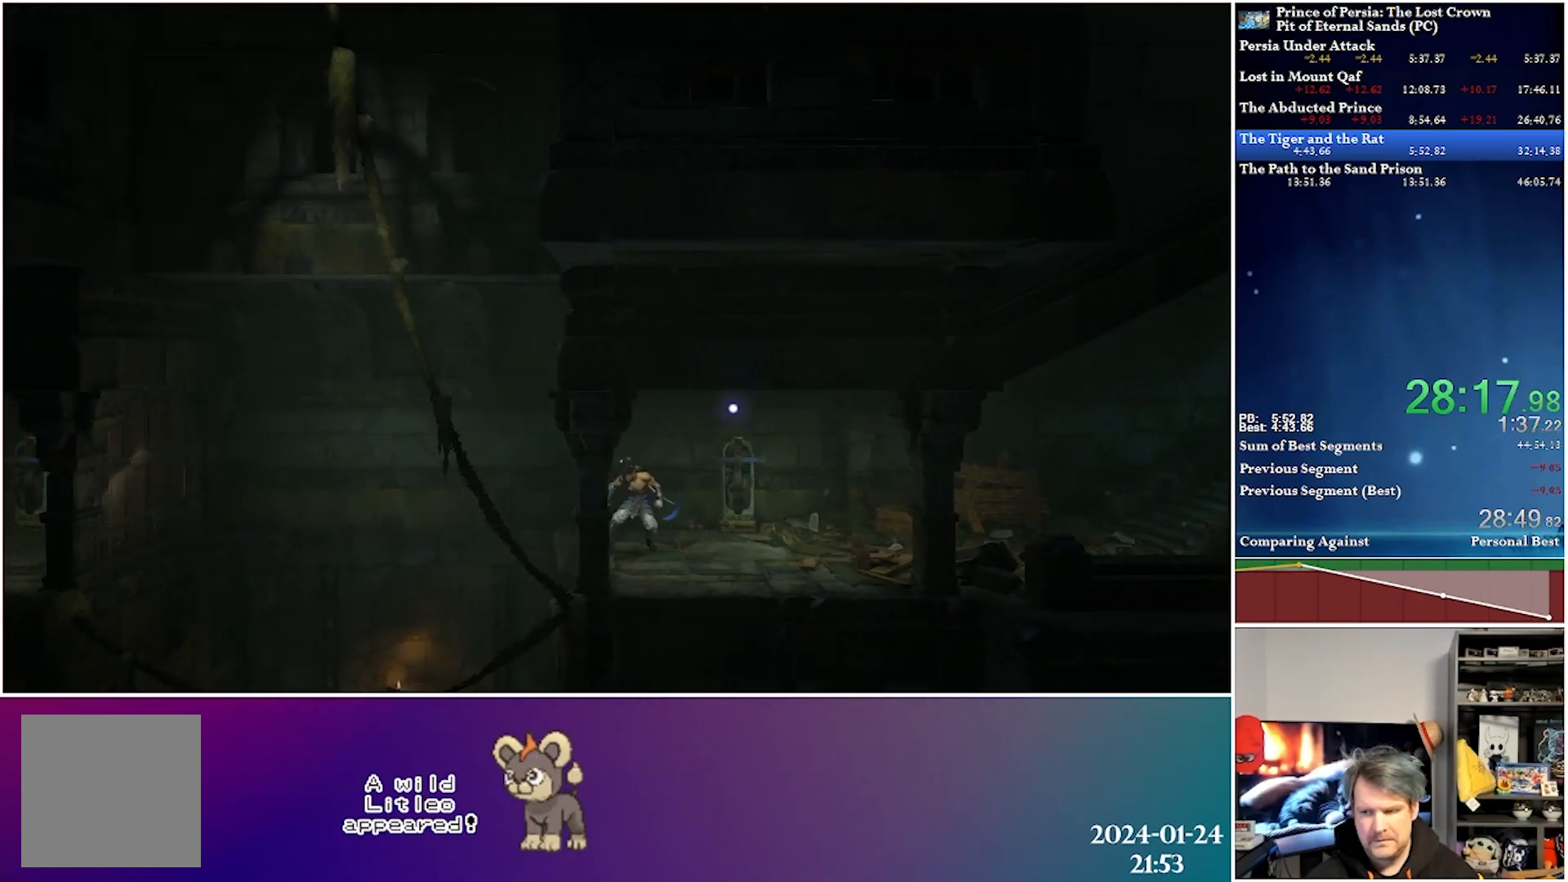
{"buttons": [], "left_stick": "center", "right_stick": "center", "events": [[33, "DPAD_LEFT", "up"]]}
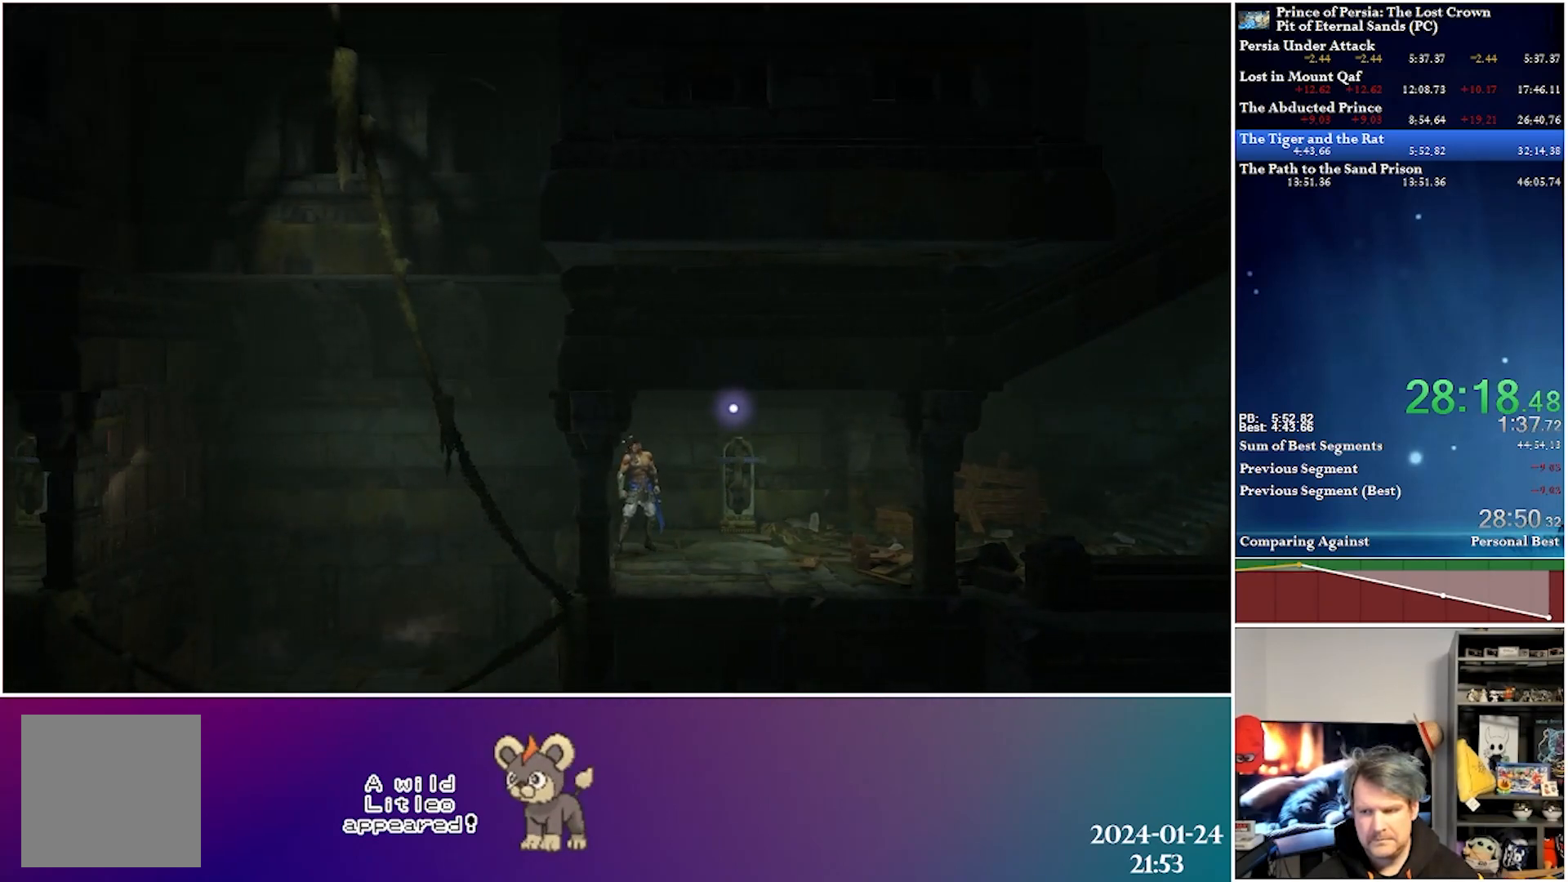
{"buttons": ["DPAD_LEFT"], "left_stick": "center", "right_stick": "center", "events": [[217, "DPAD_LEFT", "down"]]}
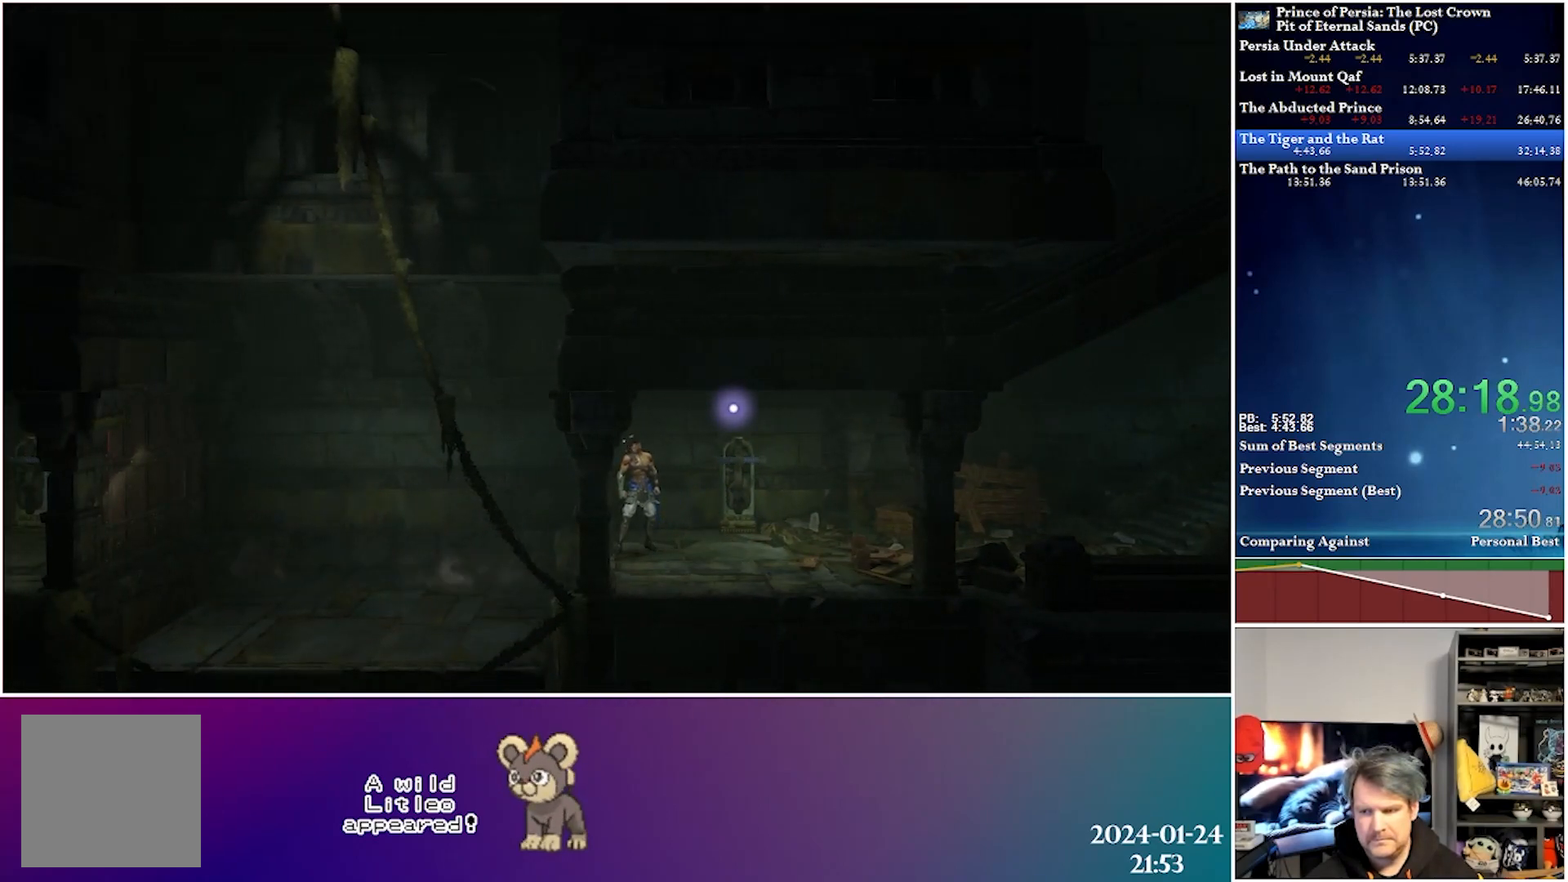
{"buttons": ["DPAD_LEFT"], "left_stick": "center", "right_stick": "center", "events": []}